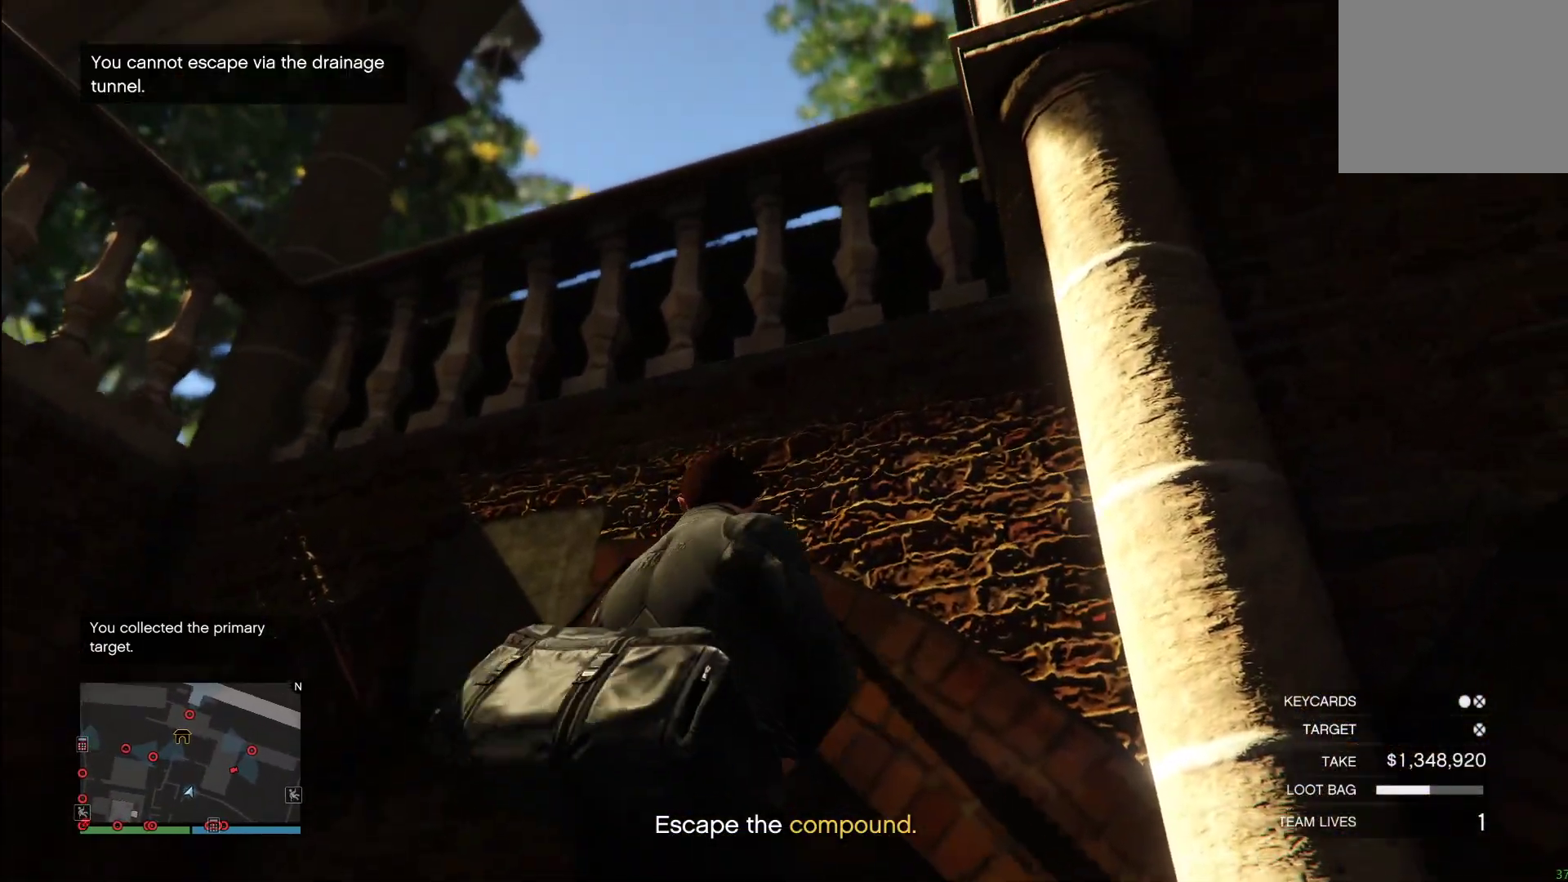
Gameplay with a controller (PlayStation layout); each line is a JSON object with the inputs held at the frame after it. "events" lists button and stick changes between this image and that frame as [ms after this image, input, new state], when the widget could be followed in between. Not read: R1.
{"buttons": [], "left_stick": "right", "right_stick": "center", "events": [[80, "SQUARE", "down"], [200, "SQUARE", "up"], [360, "left_stick", "right"]]}
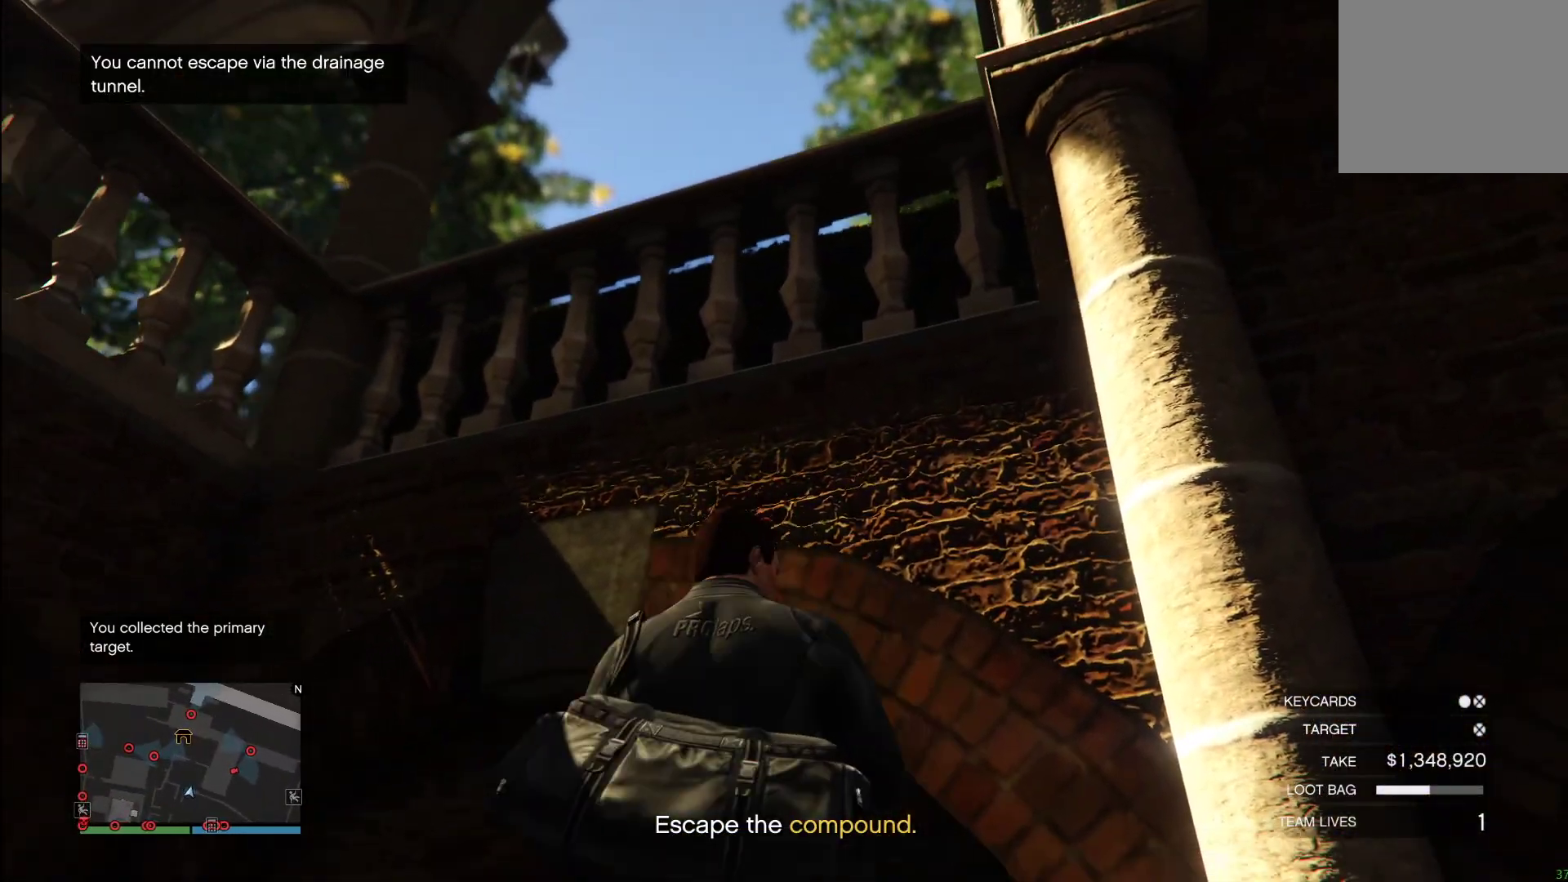
{"buttons": [], "left_stick": "up", "right_stick": "center", "events": [[140, "SQUARE", "down"], [260, "SQUARE", "up"], [300, "left_stick", "up"], [360, "SQUARE", "down"], [480, "SQUARE", "up"]]}
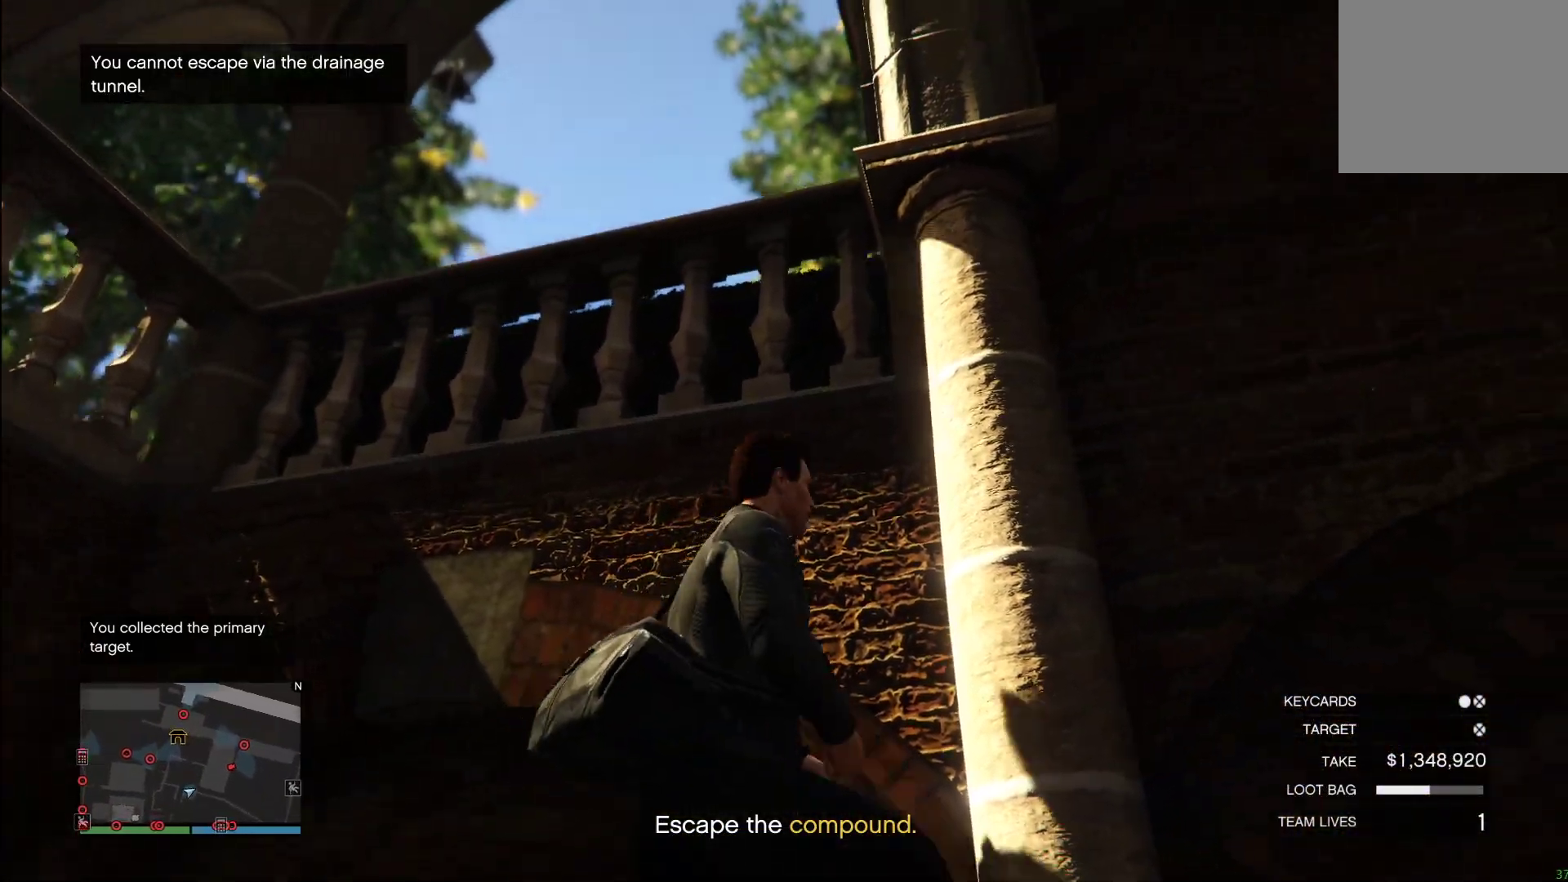
{"buttons": [], "left_stick": "up-left", "right_stick": "center", "events": [[20, "left_stick", "up-left"], [80, "SQUARE", "down"], [180, "SQUARE", "up"], [280, "SQUARE", "down"], [380, "SQUARE", "up"]]}
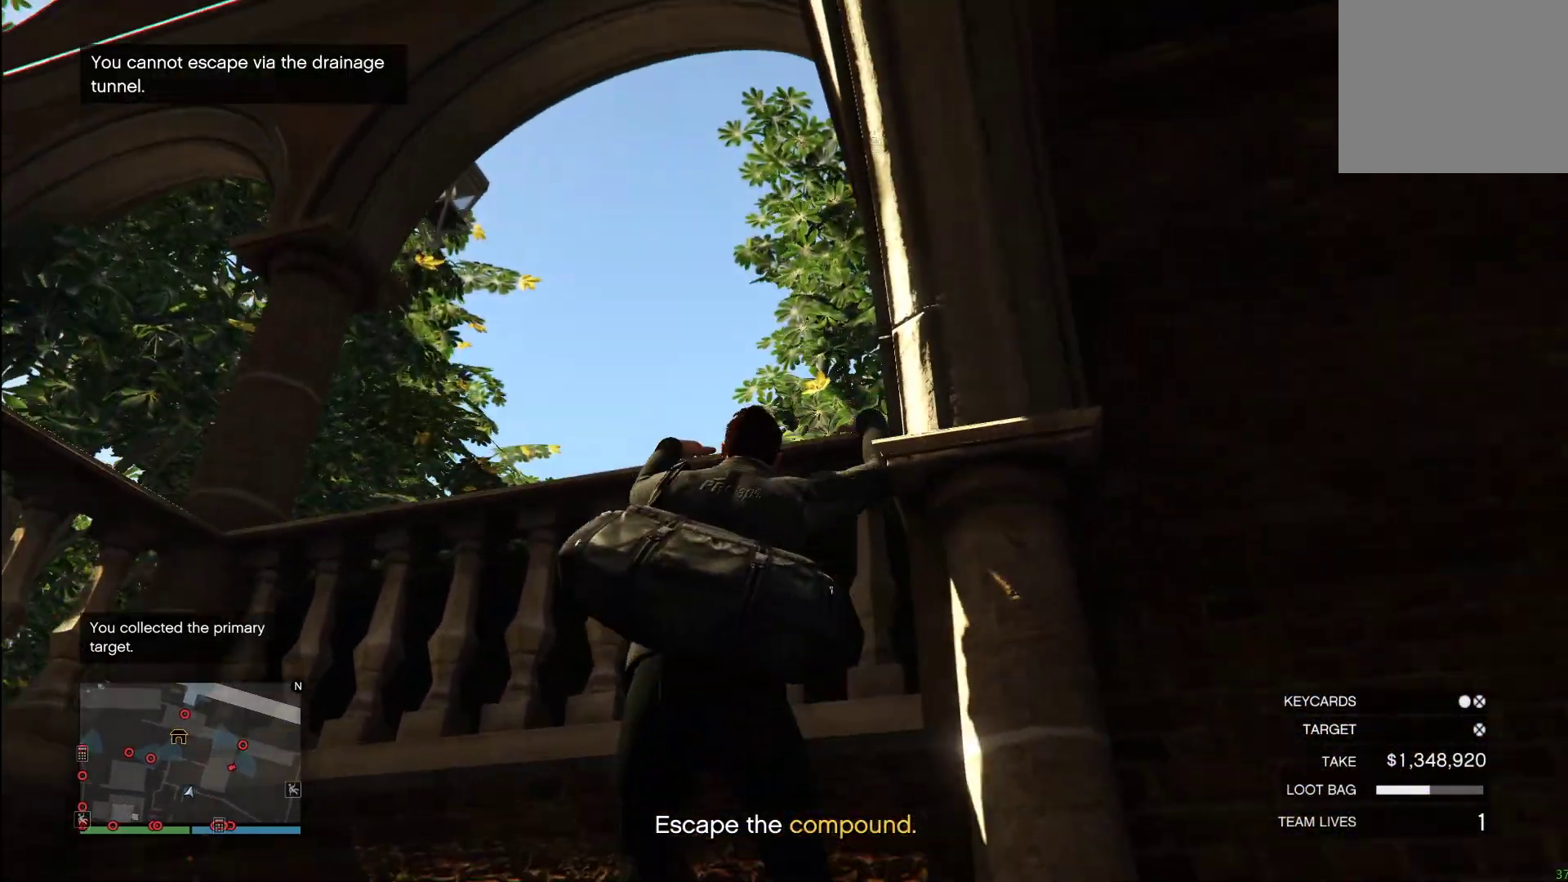
{"buttons": [], "left_stick": "up-left", "right_stick": "down", "events": [[20, "right_stick", "down"]]}
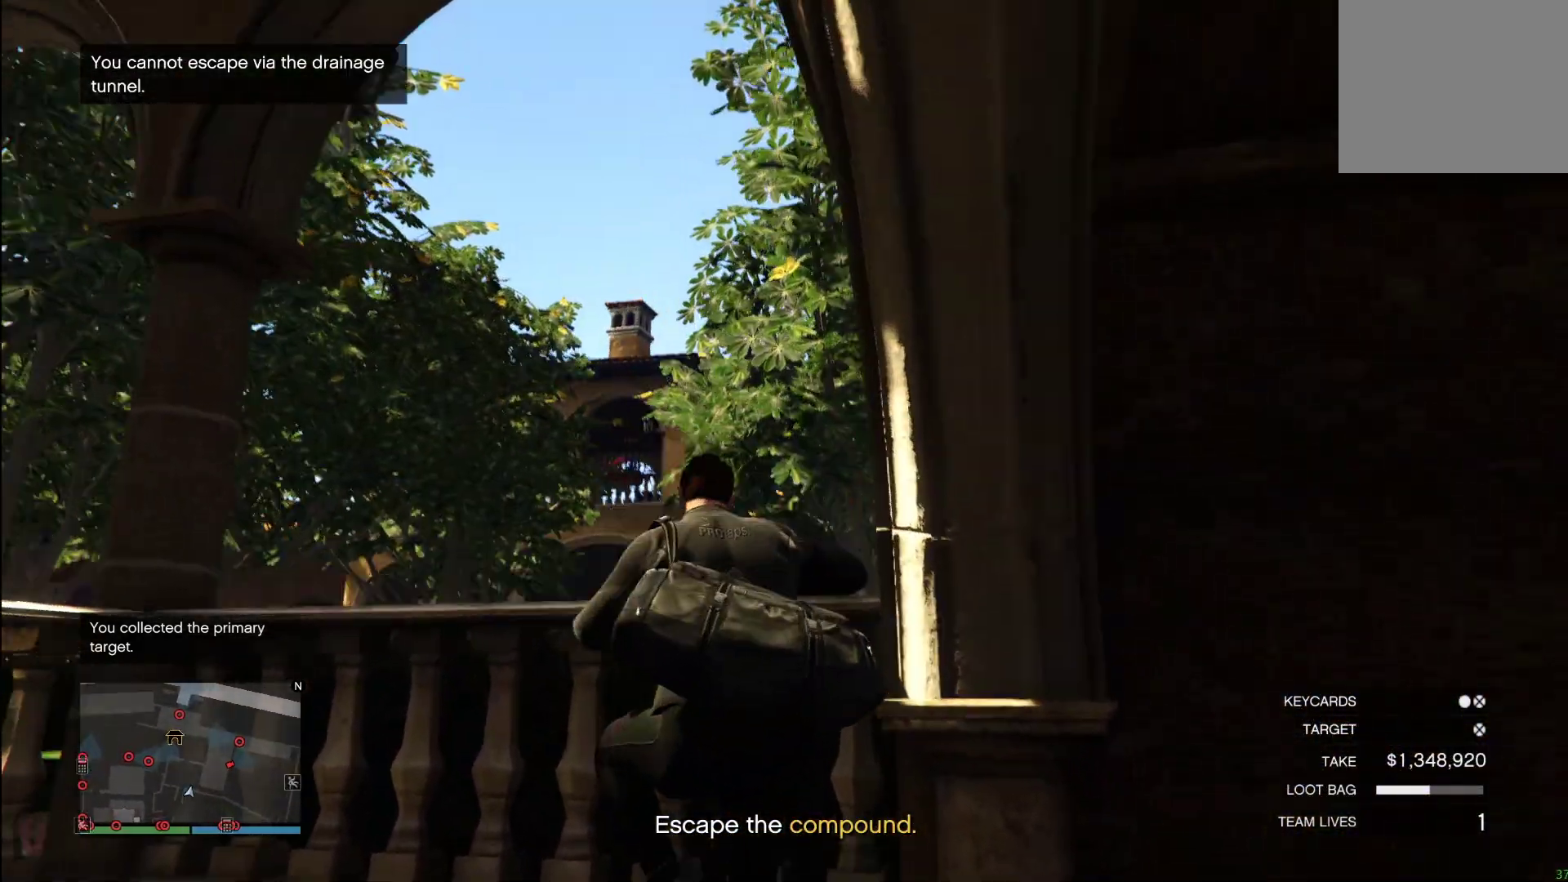
{"buttons": [], "left_stick": "up-left", "right_stick": "center", "events": [[340, "right_stick", "center"]]}
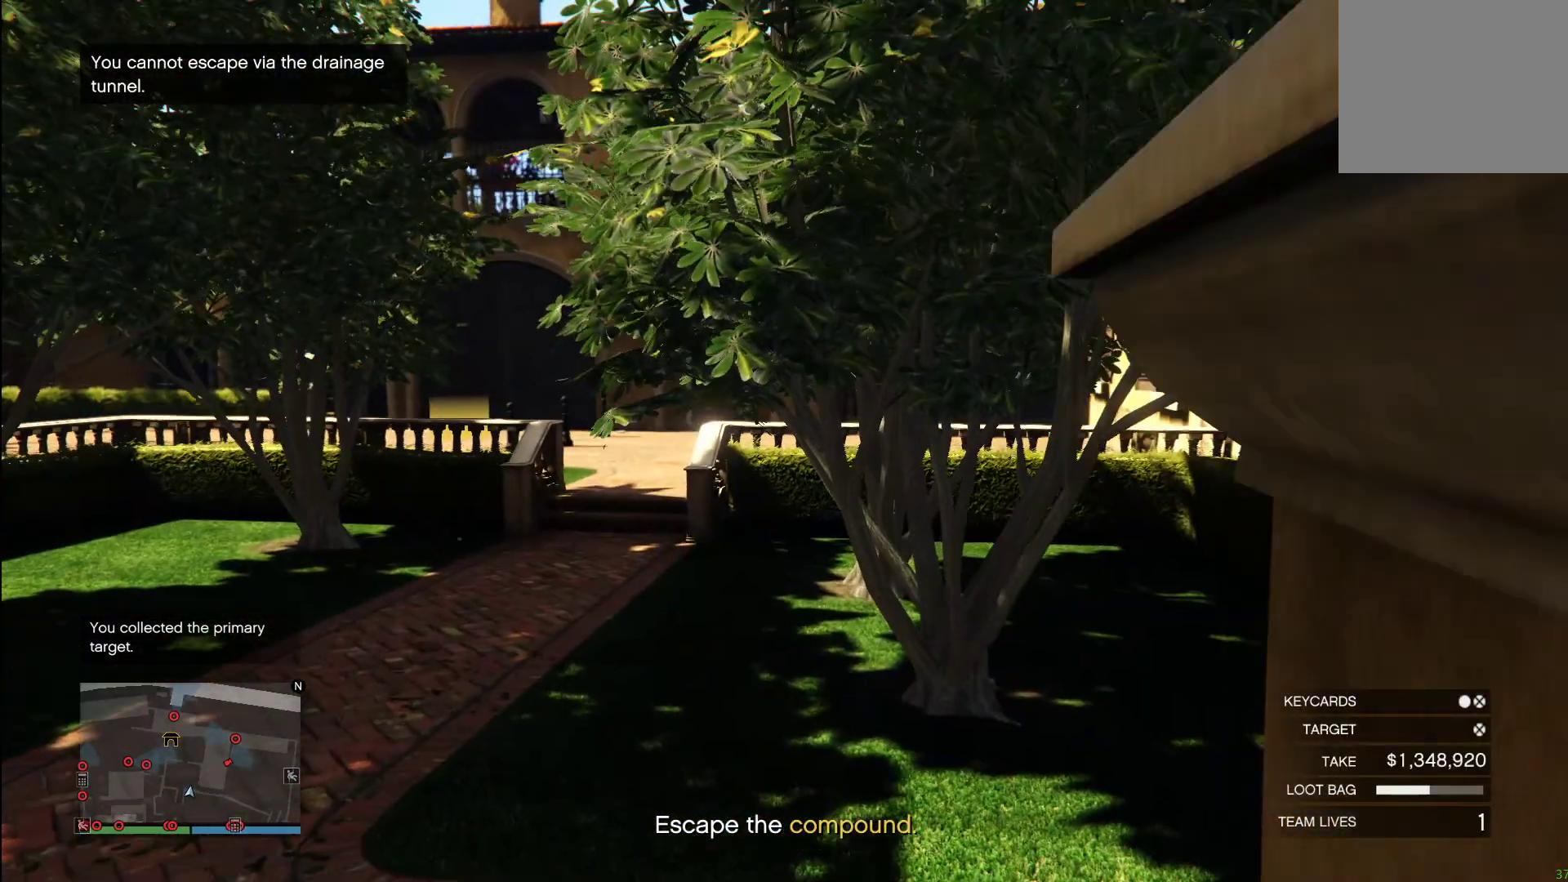
{"buttons": [], "left_stick": "up", "right_stick": "down", "events": [[140, "left_stick", "up"], [340, "right_stick", "down"]]}
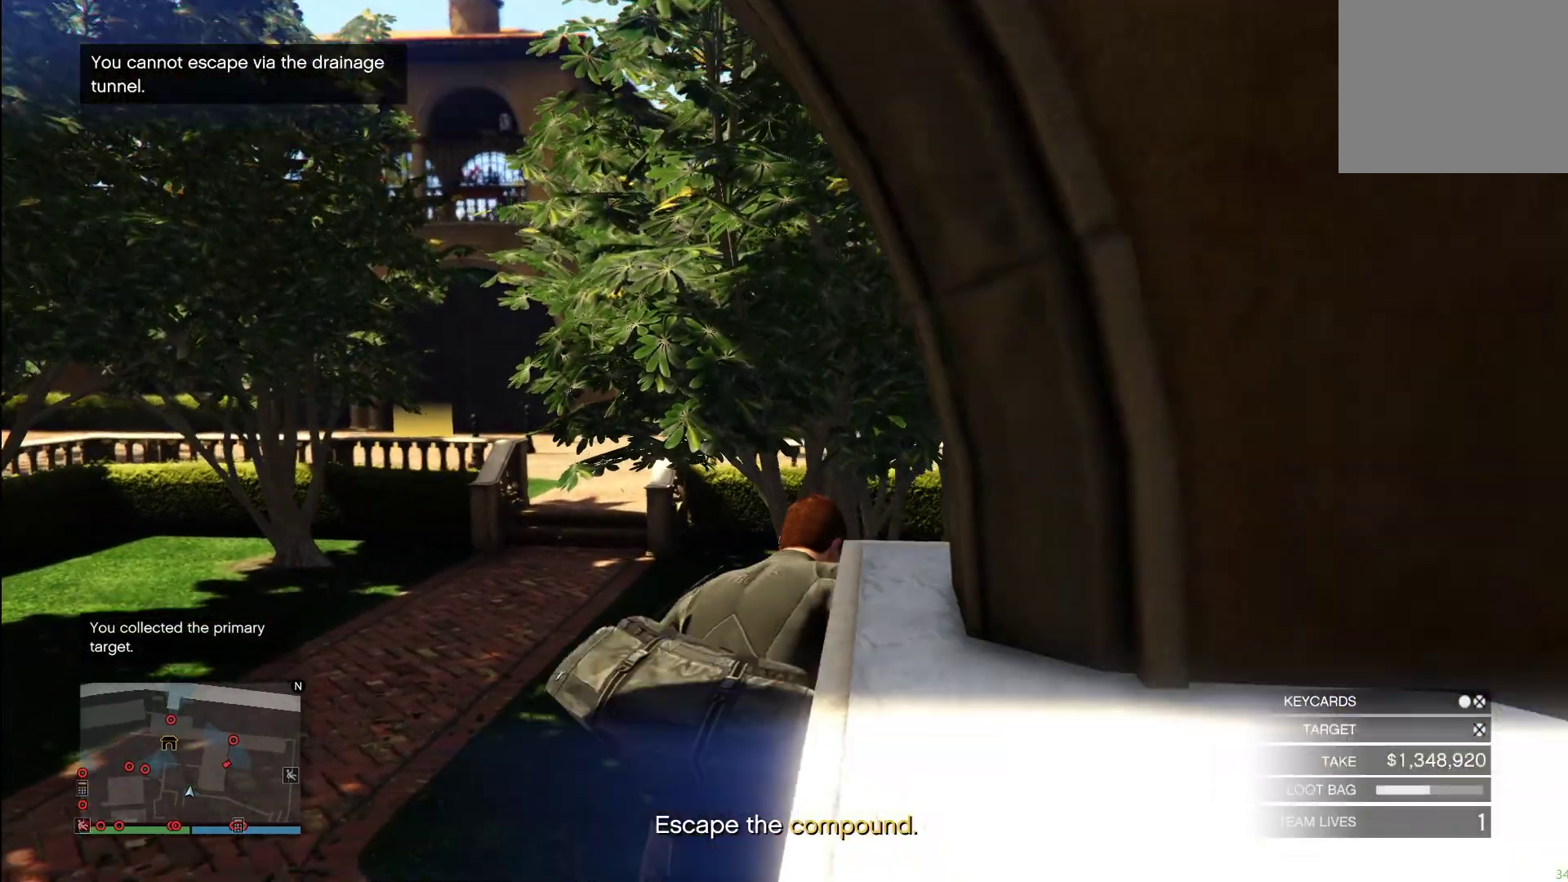
{"buttons": [], "left_stick": "up", "right_stick": "center", "events": [[20, "right_stick", "down-left"], [100, "left_stick", "up-left"], [340, "right_stick", "center"], [440, "left_stick", "up"]]}
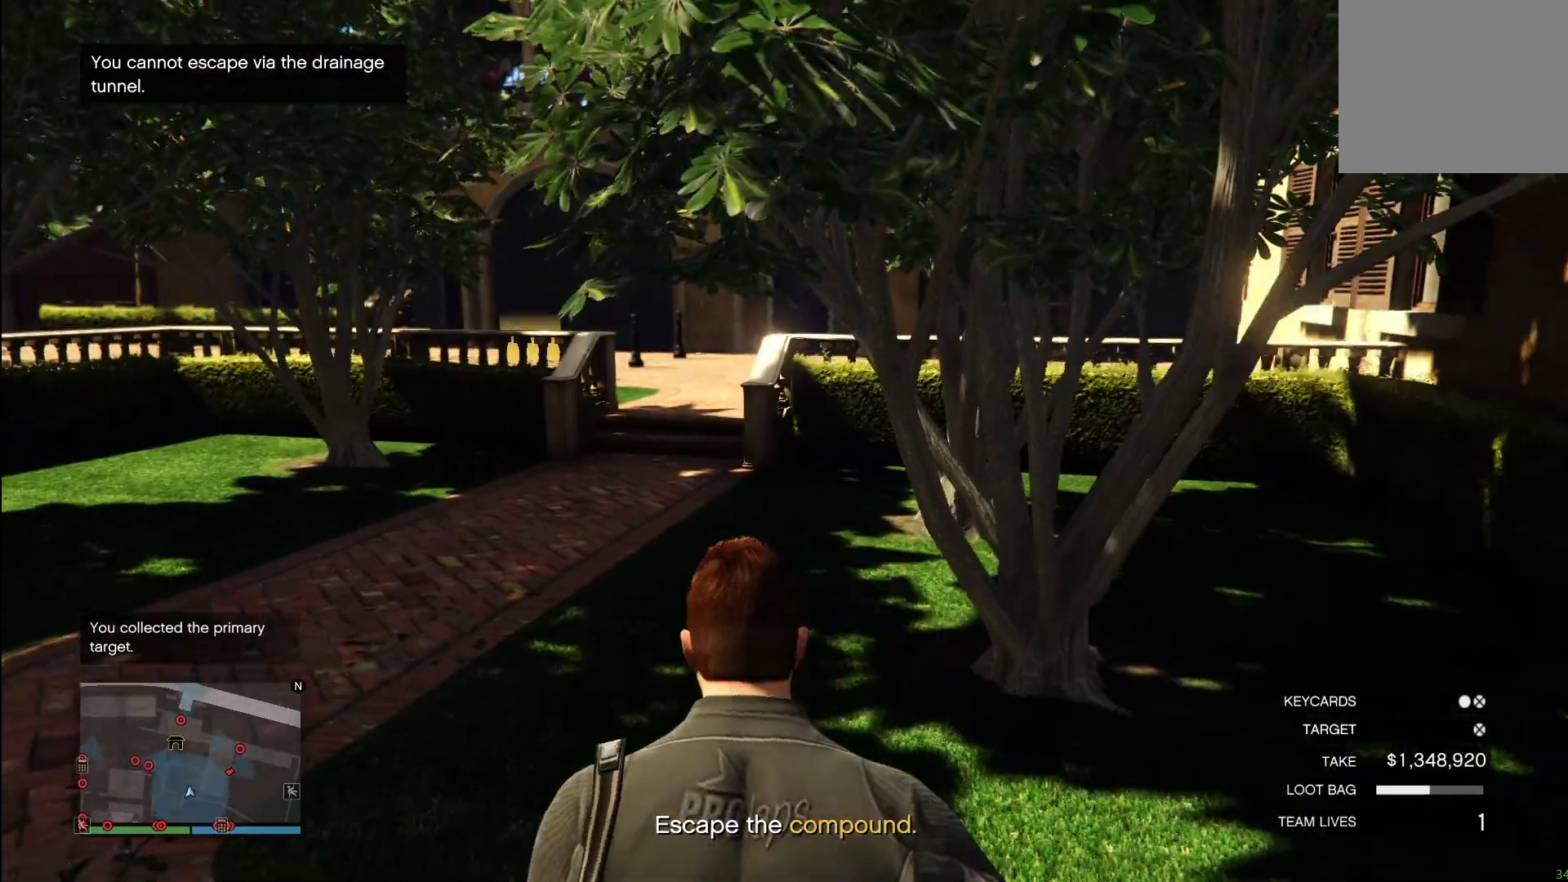
{"buttons": [], "left_stick": "up-left", "right_stick": "center", "events": [[60, "left_stick", "up-left"], [140, "CROSS", "down"], [240, "CROSS", "up"], [320, "CROSS", "down"], [420, "CROSS", "up"]]}
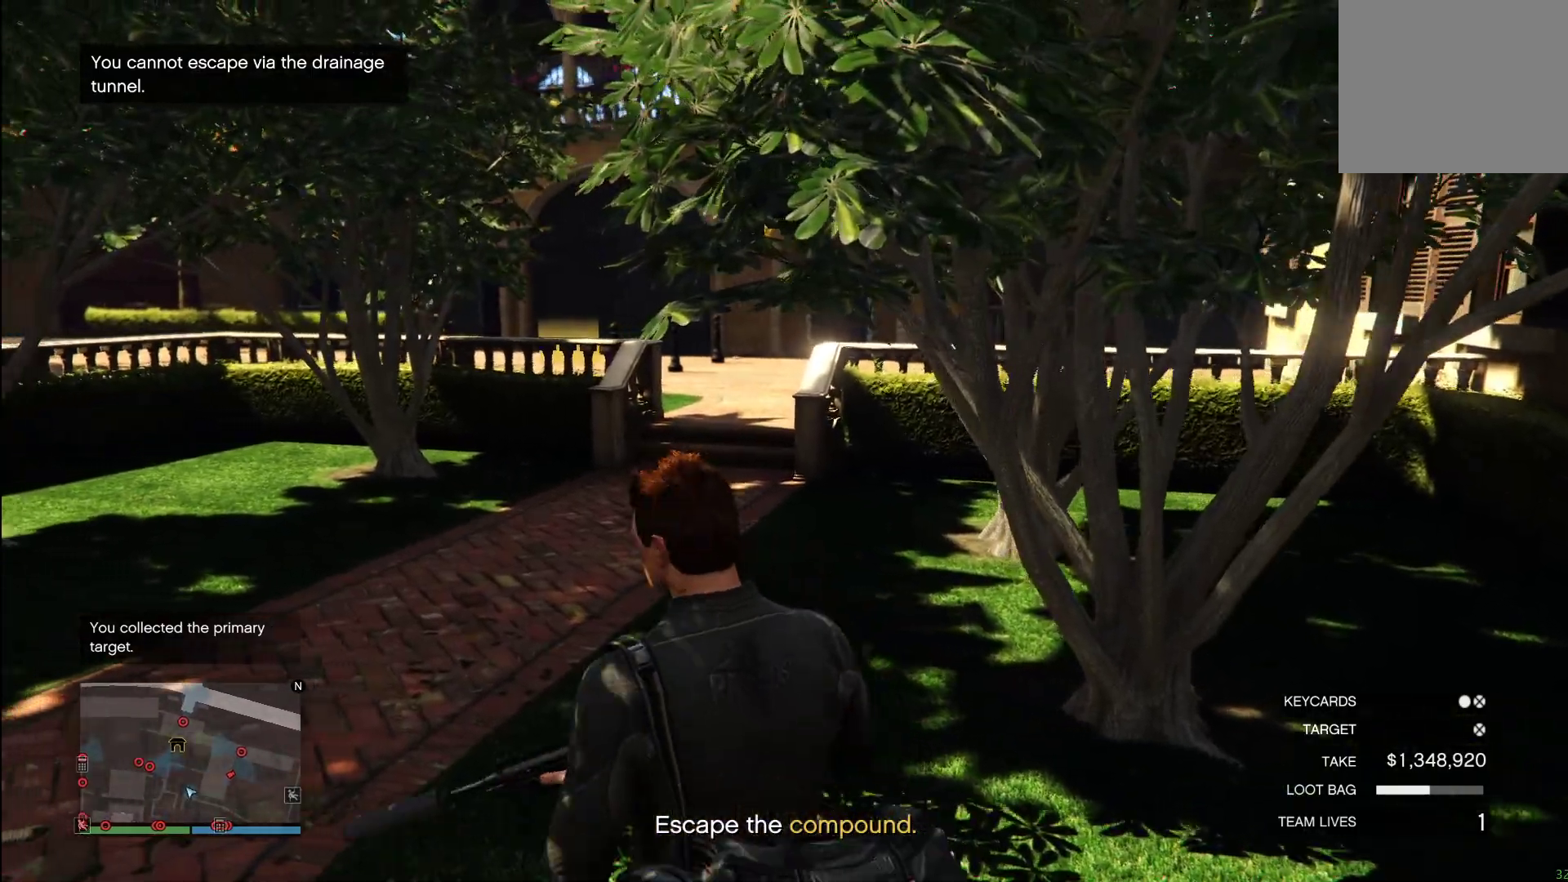
{"buttons": ["CROSS"], "left_stick": "up-right", "right_stick": "center", "events": [[40, "CROSS", "down"], [80, "left_stick", "up-right"], [120, "CROSS", "up"], [320, "CROSS", "down"], [400, "CROSS", "up"], [500, "CROSS", "down"]]}
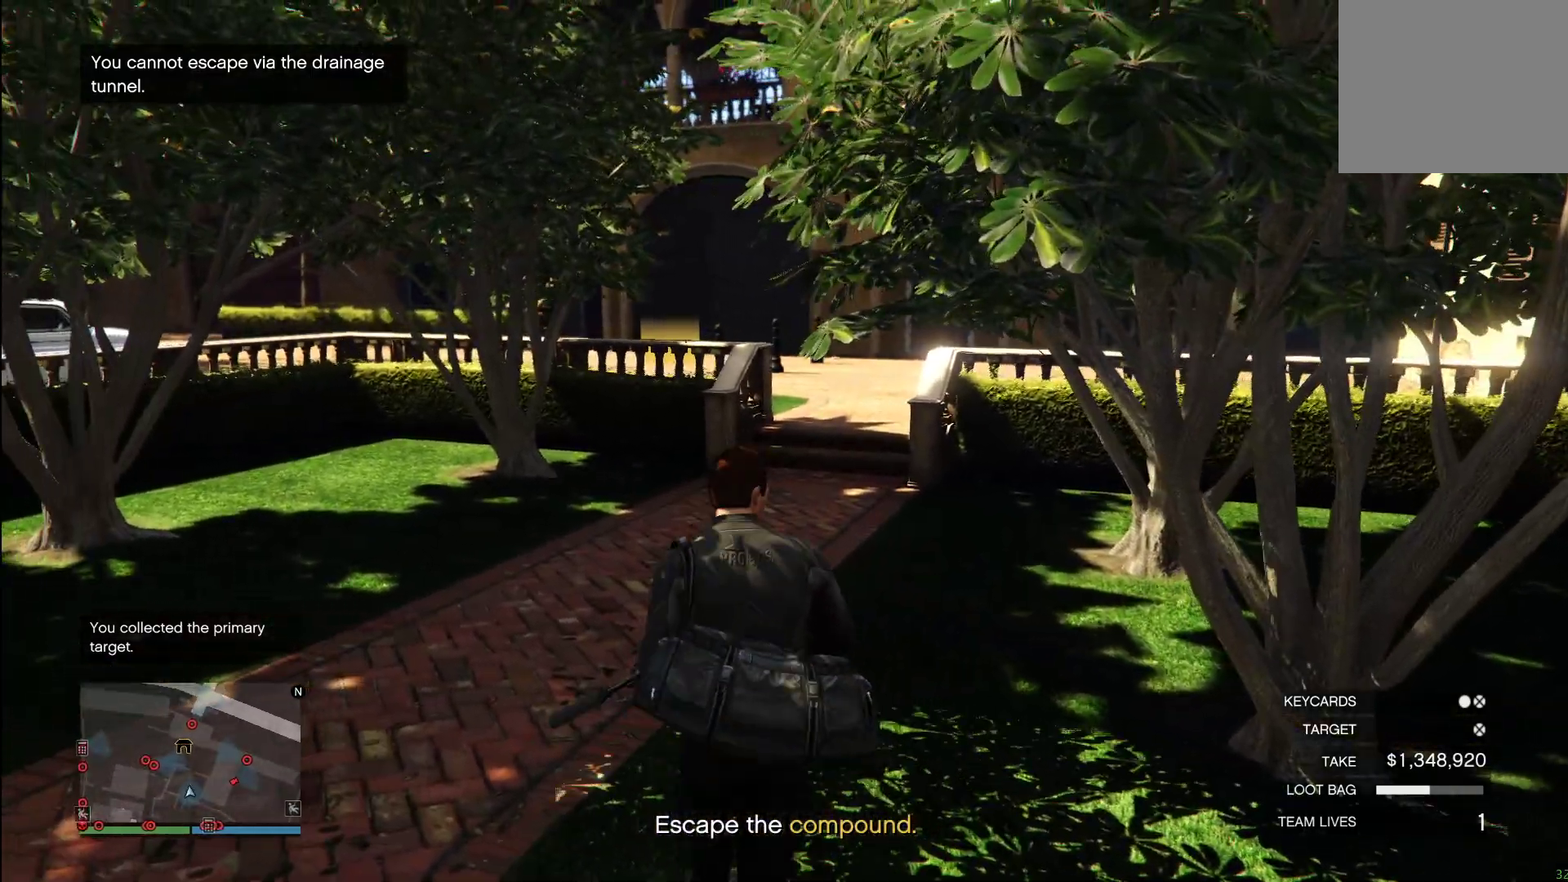
{"buttons": ["CROSS"], "left_stick": "up", "right_stick": "center", "events": [[120, "CROSS", "up"], [200, "CROSS", "down"], [340, "CROSS", "up"], [440, "CROSS", "down"], [460, "left_stick", "up"]]}
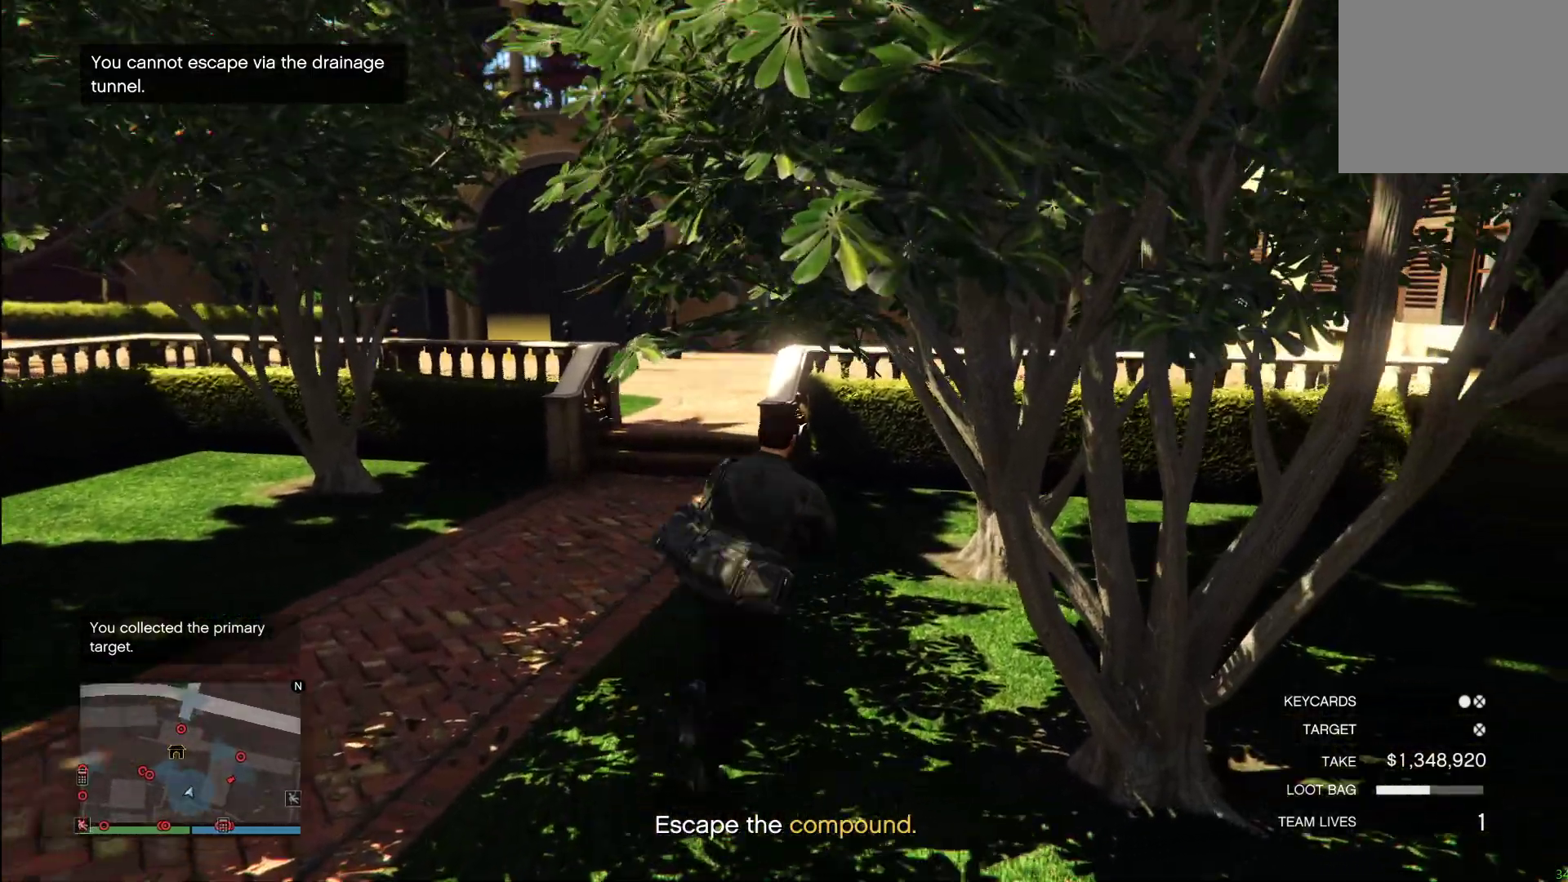
{"buttons": [], "left_stick": "center", "right_stick": "center", "events": [[40, "CROSS", "up"], [380, "left_stick", "center"]]}
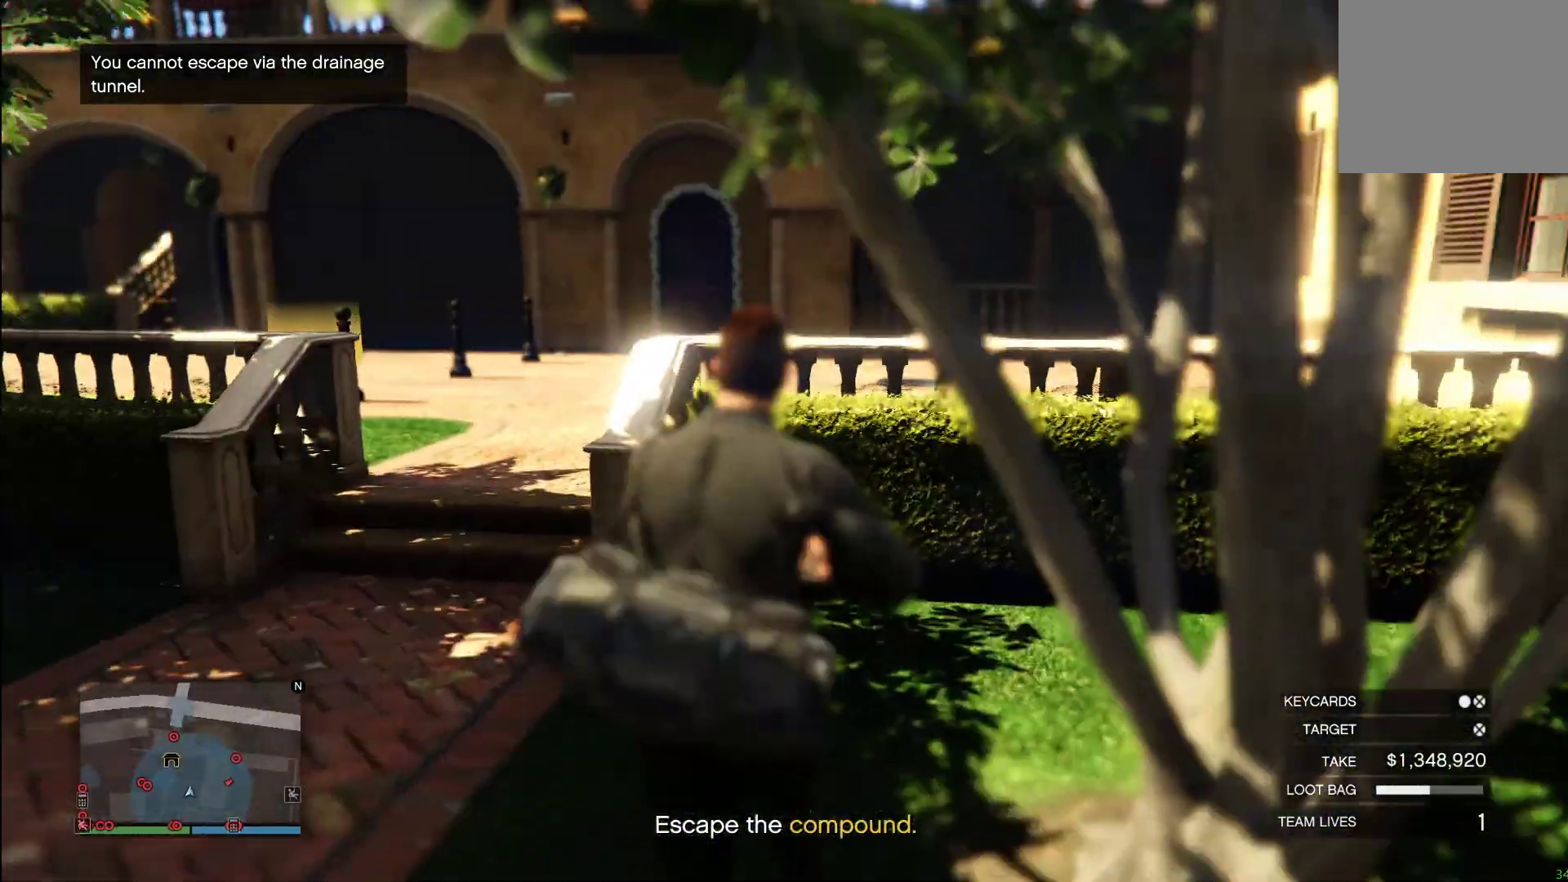
{"buttons": [], "left_stick": "center", "right_stick": "left", "events": [[440, "right_stick", "left"]]}
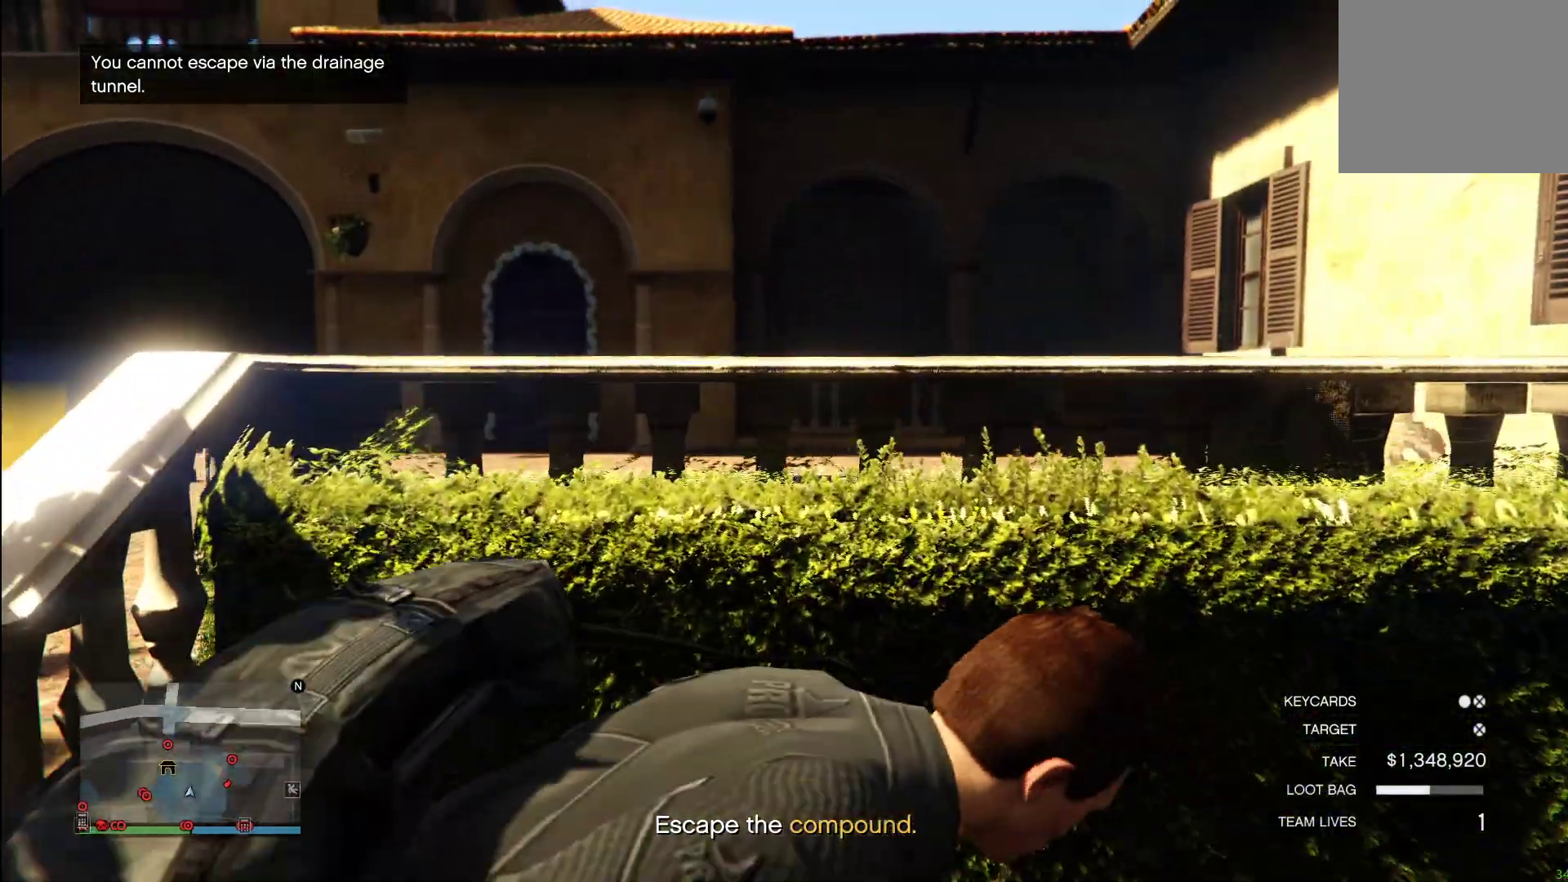
{"buttons": [], "left_stick": "center", "right_stick": "center"}
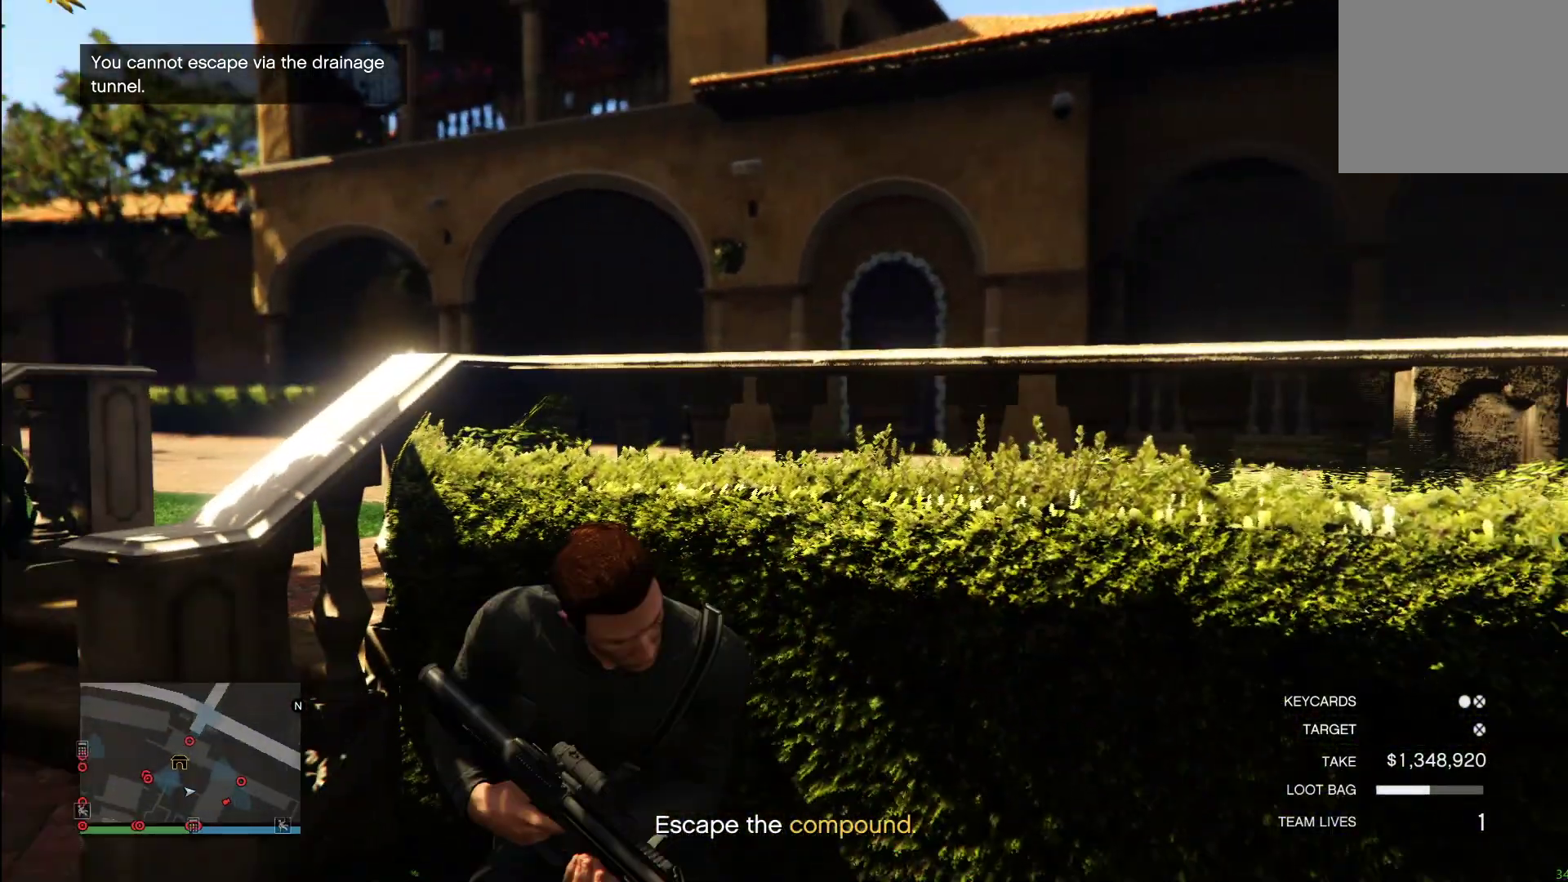
{"buttons": [], "left_stick": "center", "right_stick": "left", "events": [[220, "right_stick", "left"]]}
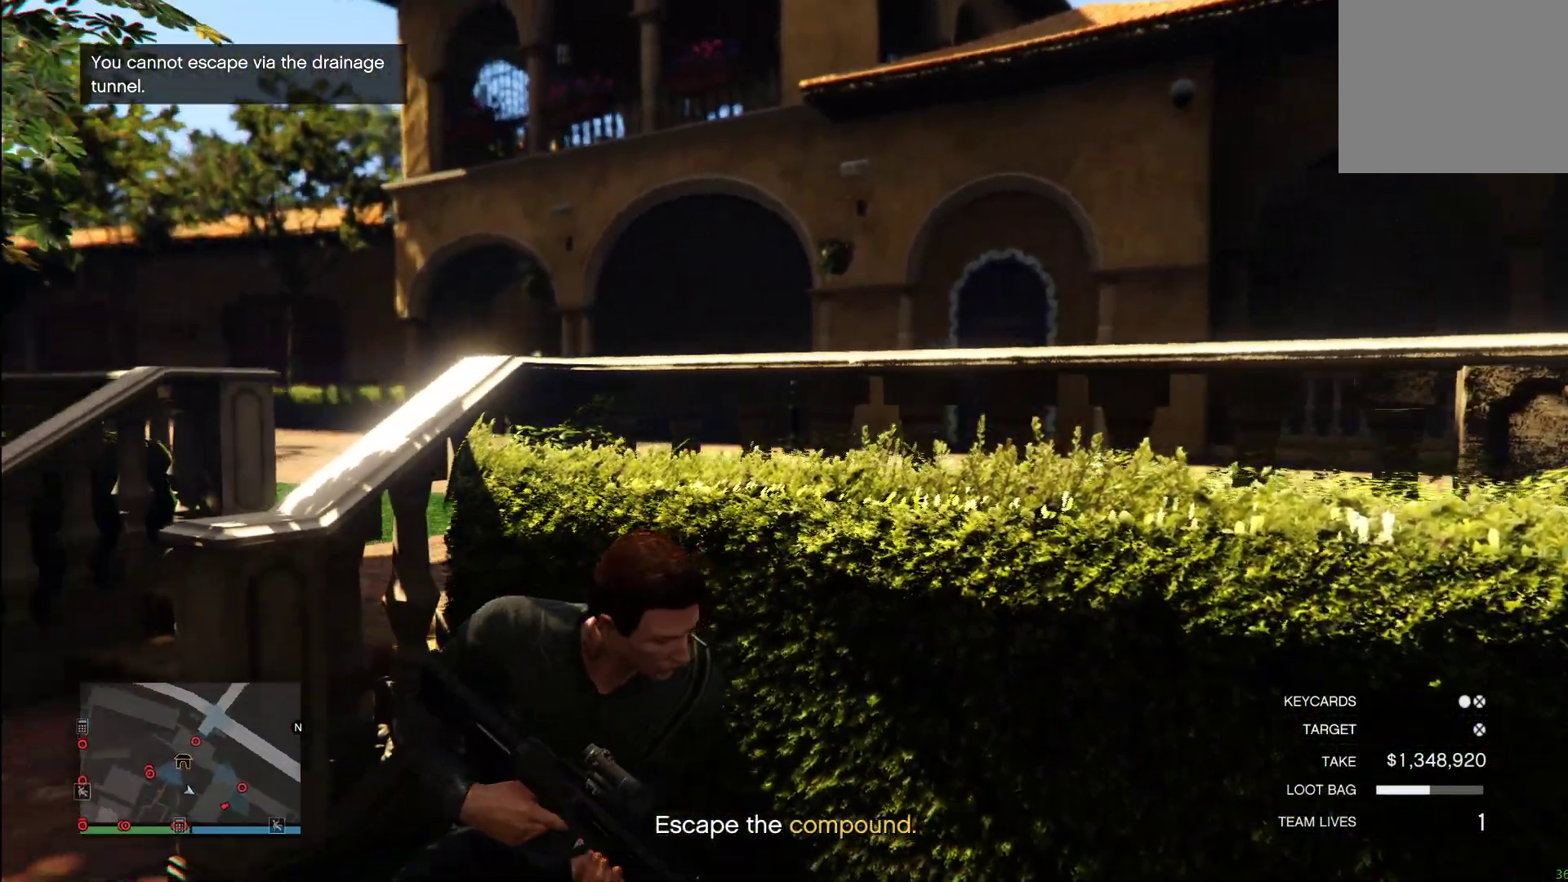
{"buttons": [], "left_stick": "center", "right_stick": "left", "events": [[220, "right_stick", "center"], [400, "right_stick", "left"]]}
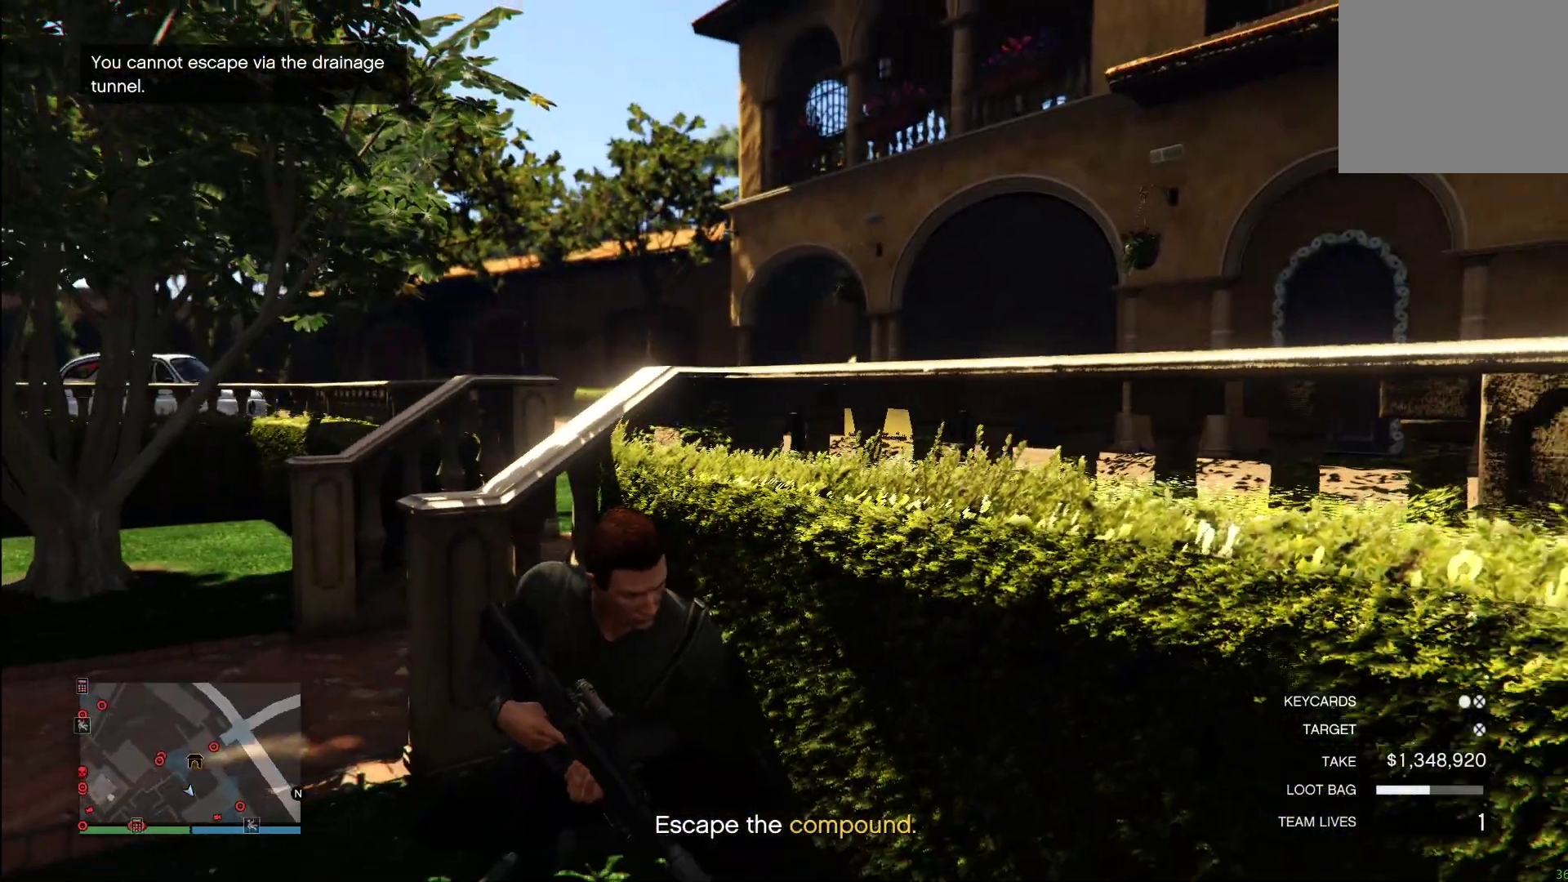
{"buttons": [], "left_stick": "center", "right_stick": "center", "events": [[220, "right_stick", "down-left"], [480, "right_stick", "center"]]}
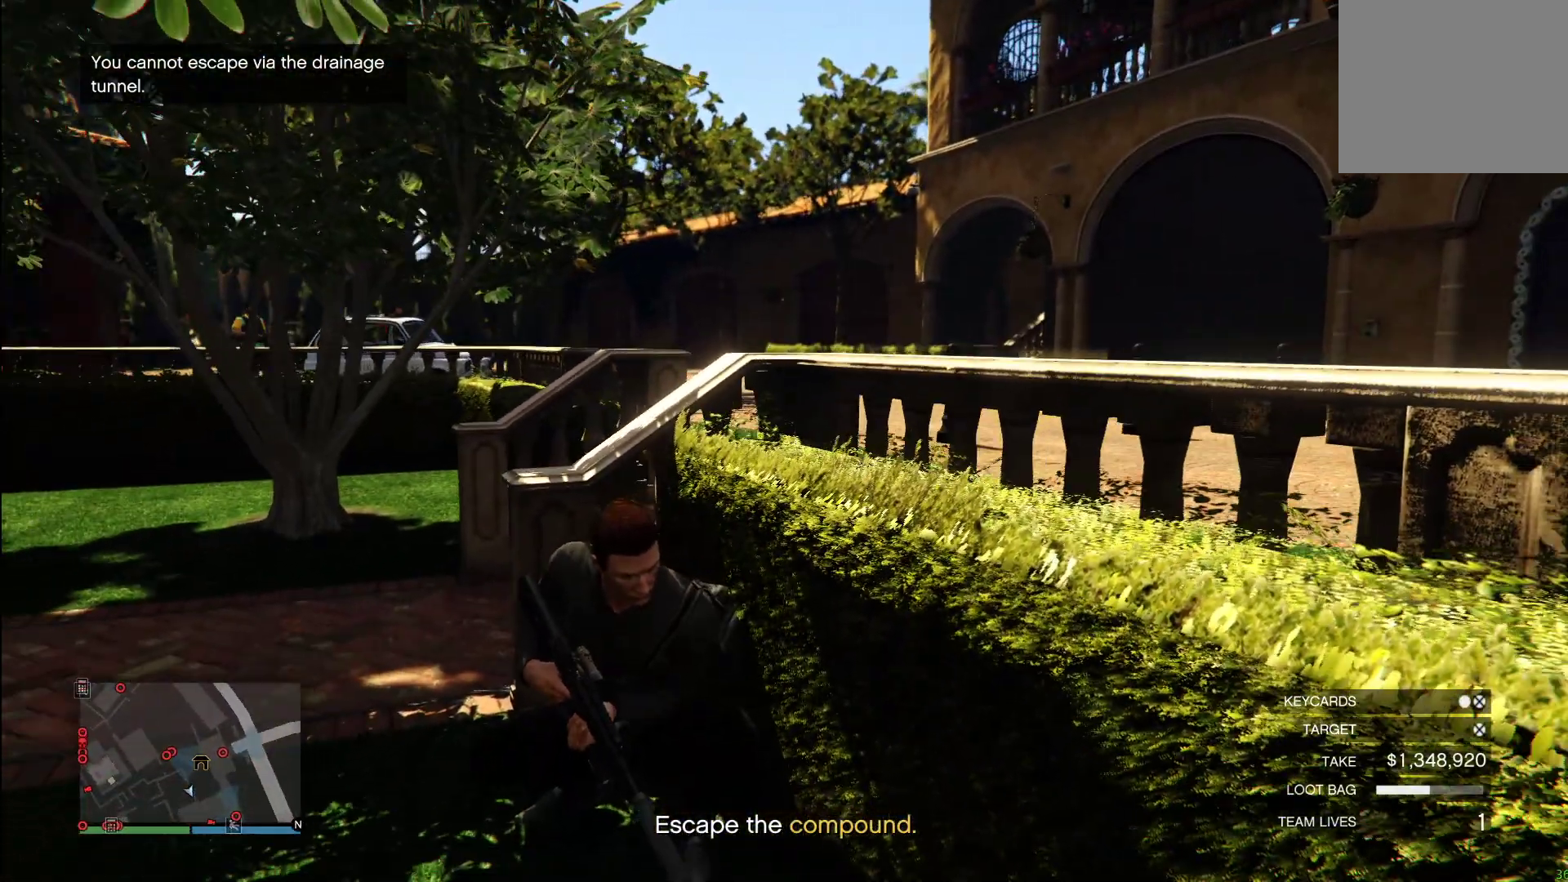
{"buttons": [], "left_stick": "center", "right_stick": "center", "events": []}
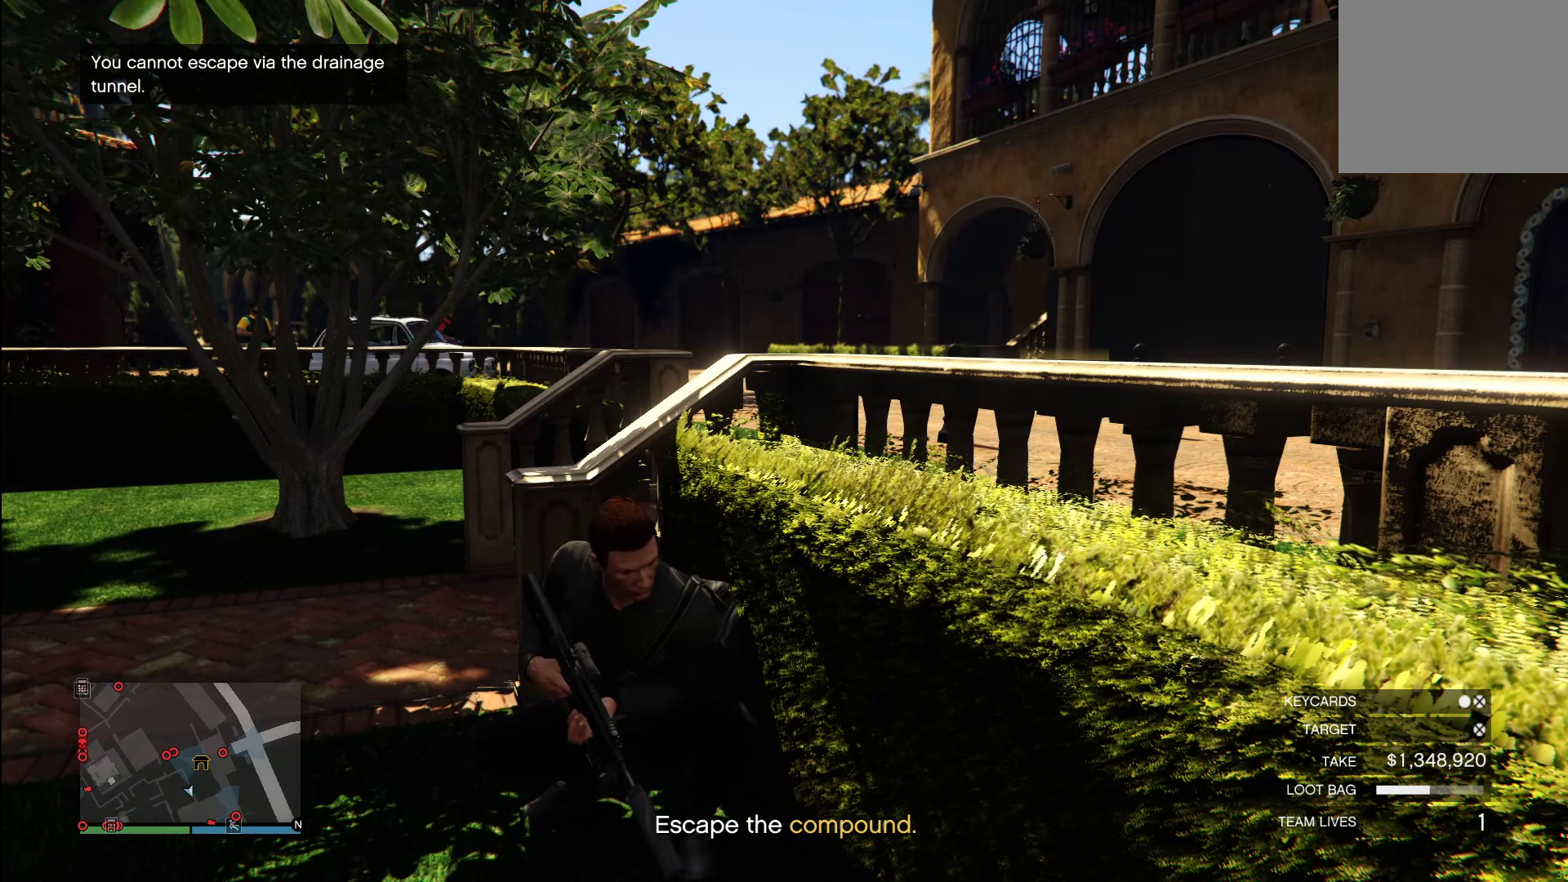
{"buttons": [], "left_stick": "center", "right_stick": "center", "events": []}
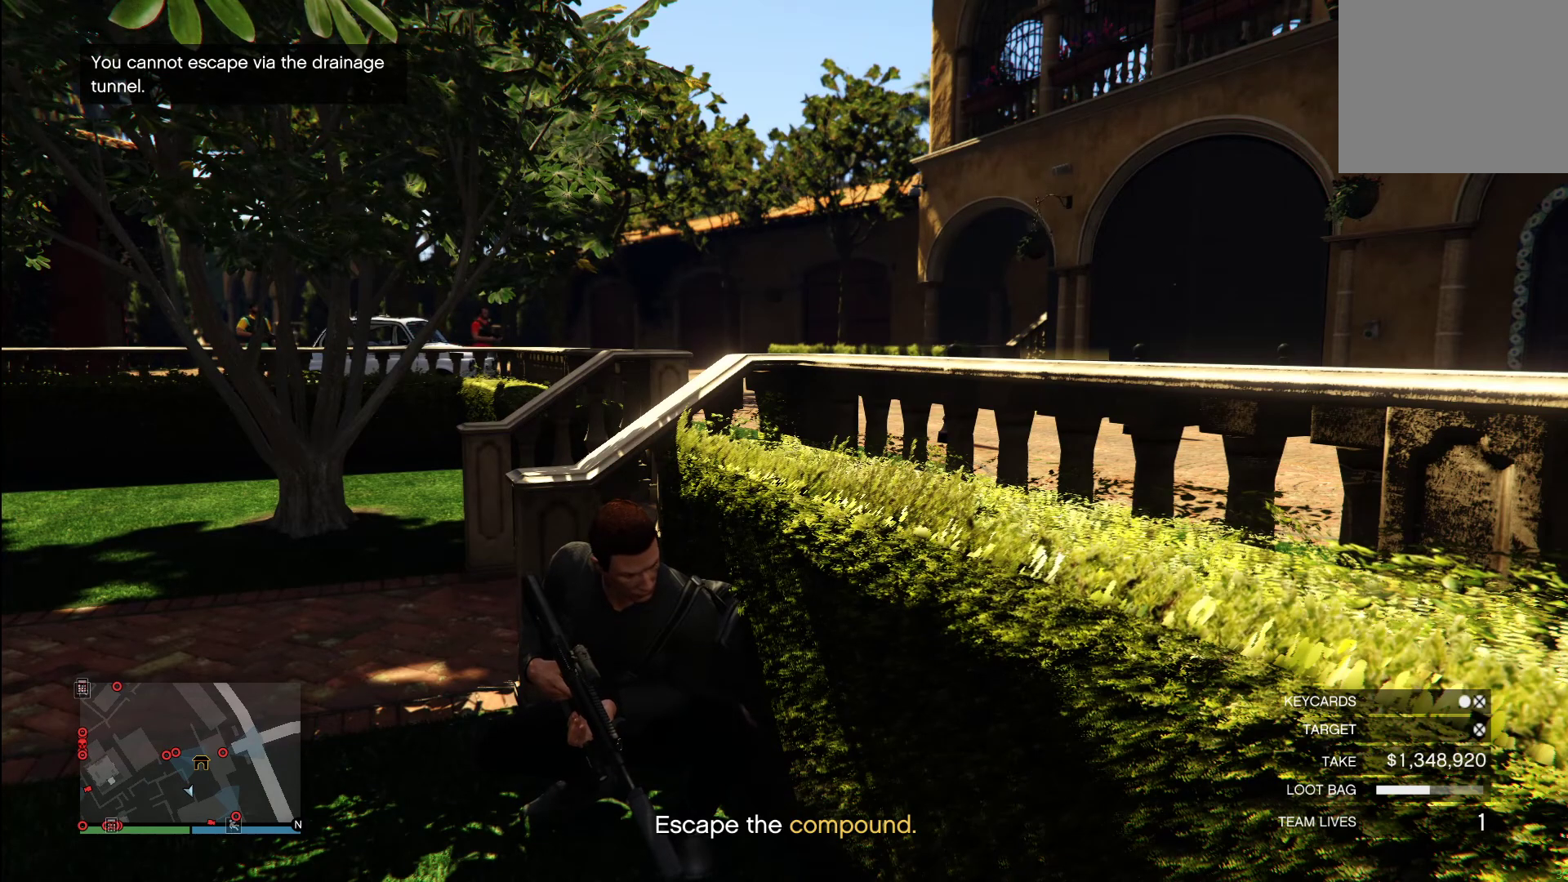
{"buttons": [], "left_stick": "center", "right_stick": "center", "events": []}
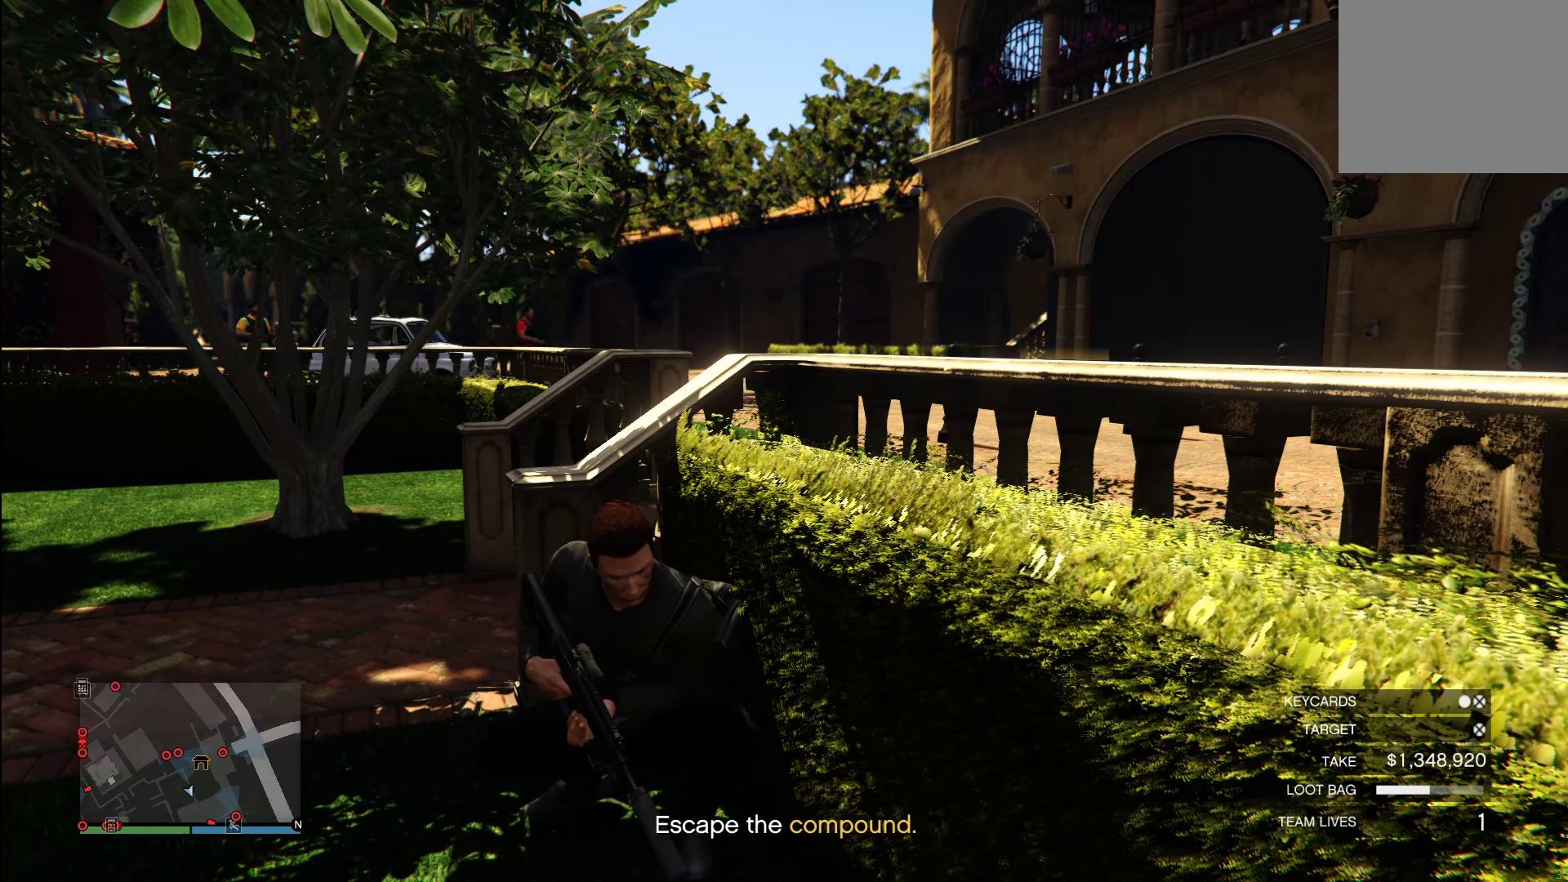
{"buttons": [], "left_stick": "center", "right_stick": "center", "events": []}
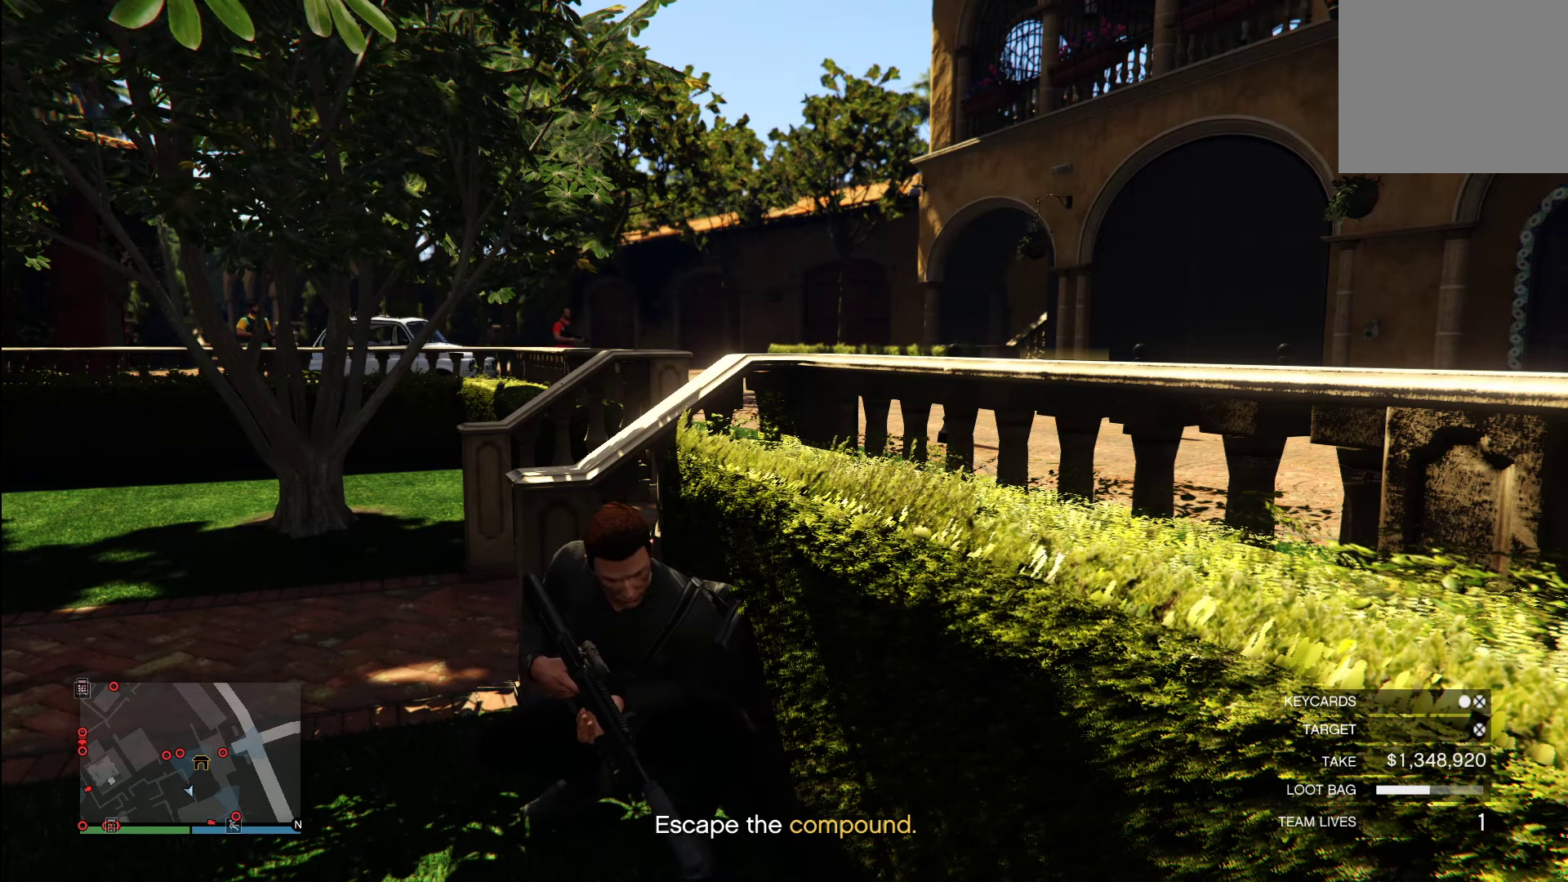
{"buttons": [], "left_stick": "center", "right_stick": "center", "events": []}
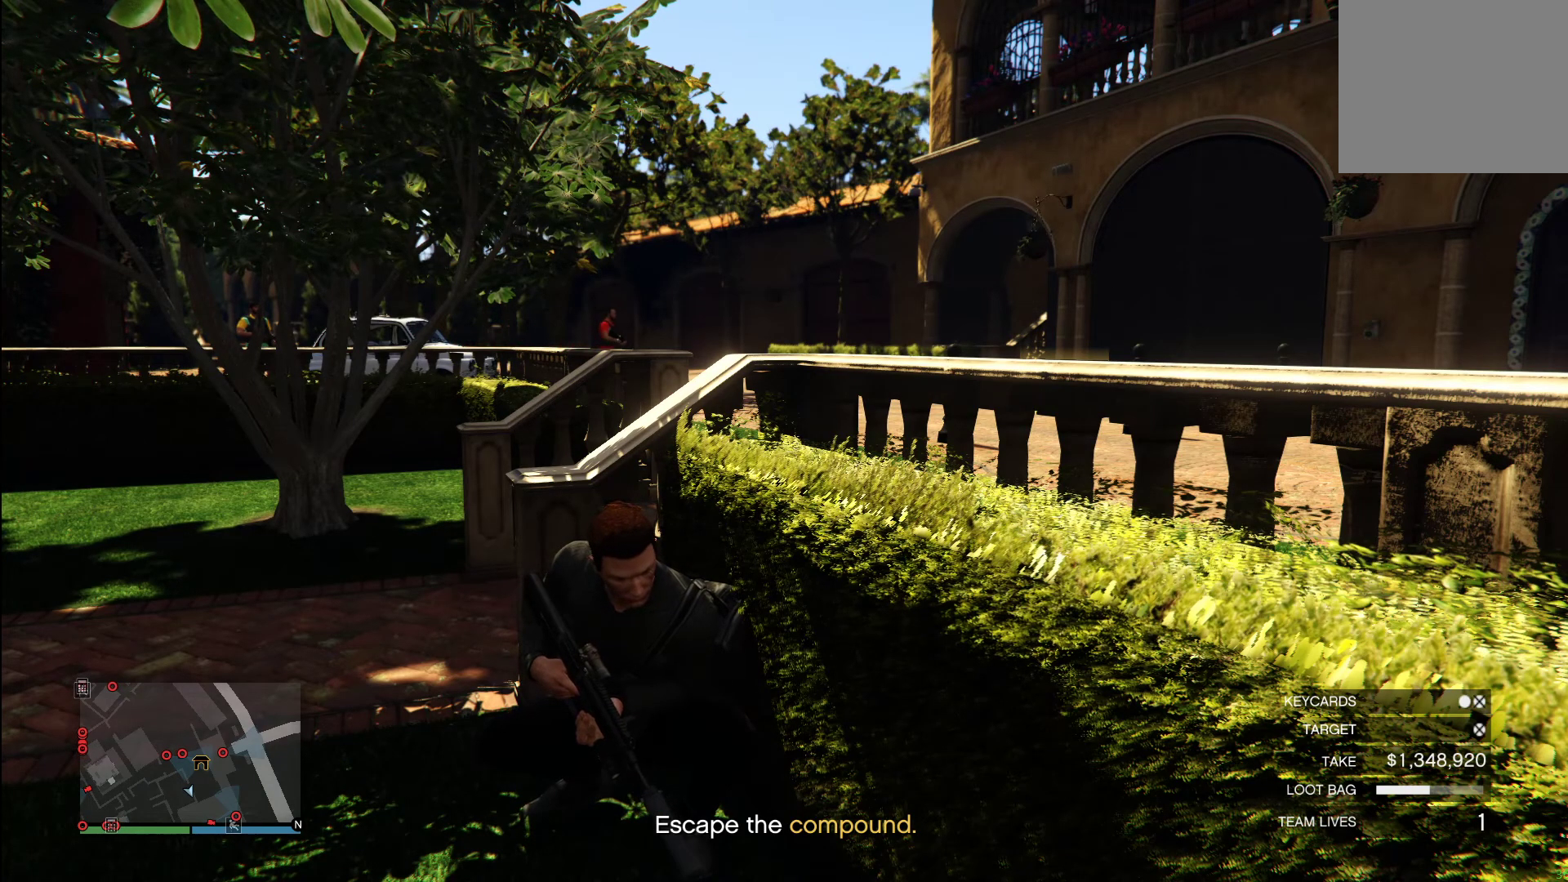
{"buttons": [], "left_stick": "center", "right_stick": "center", "events": []}
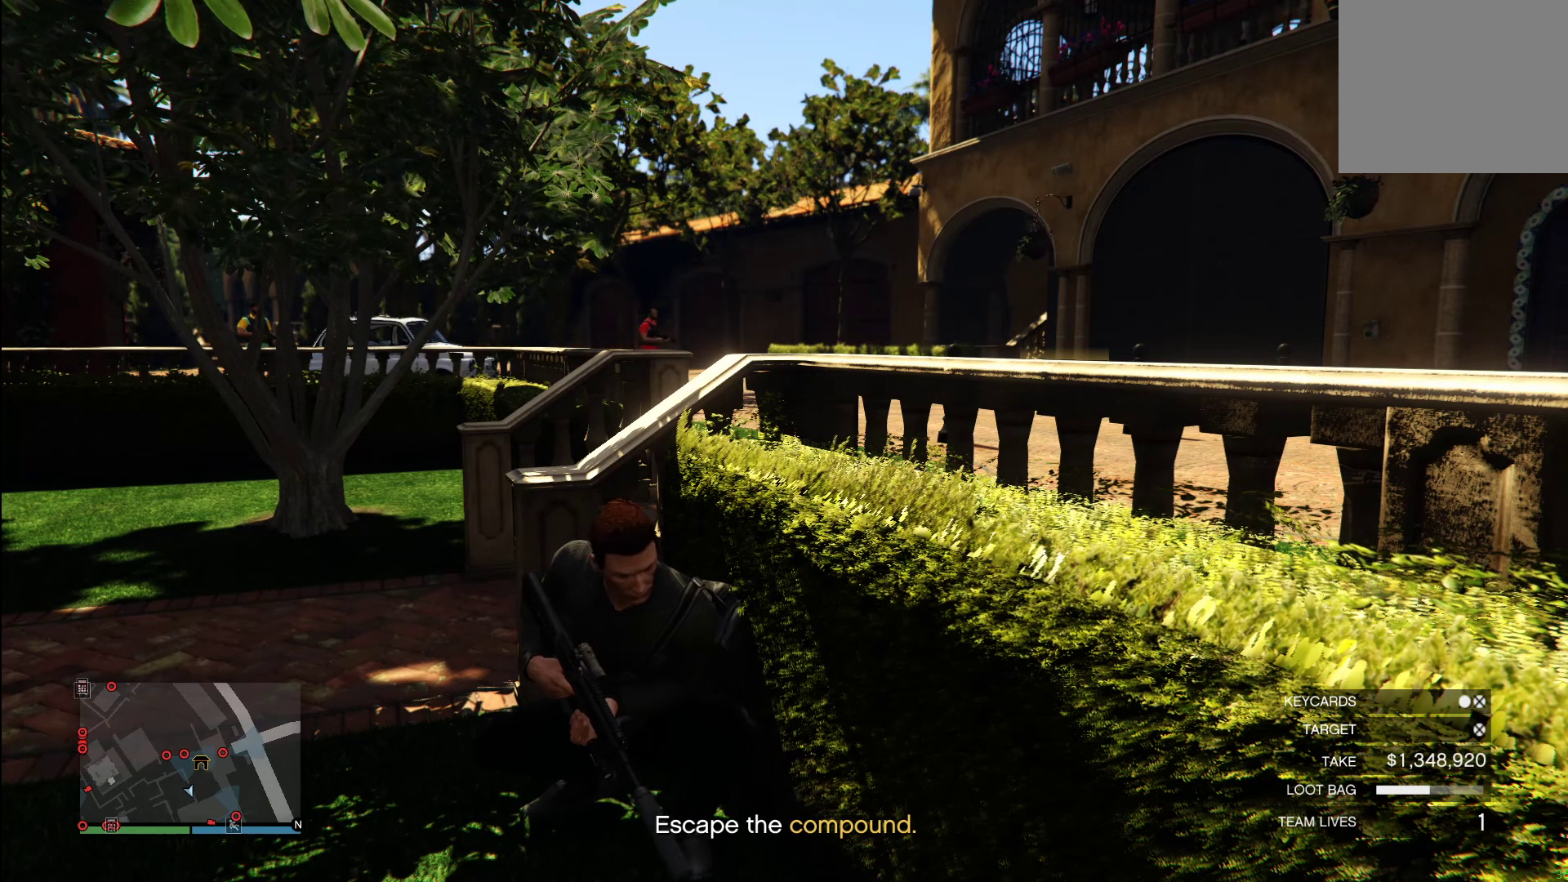
{"buttons": [], "left_stick": "center", "right_stick": "center", "events": []}
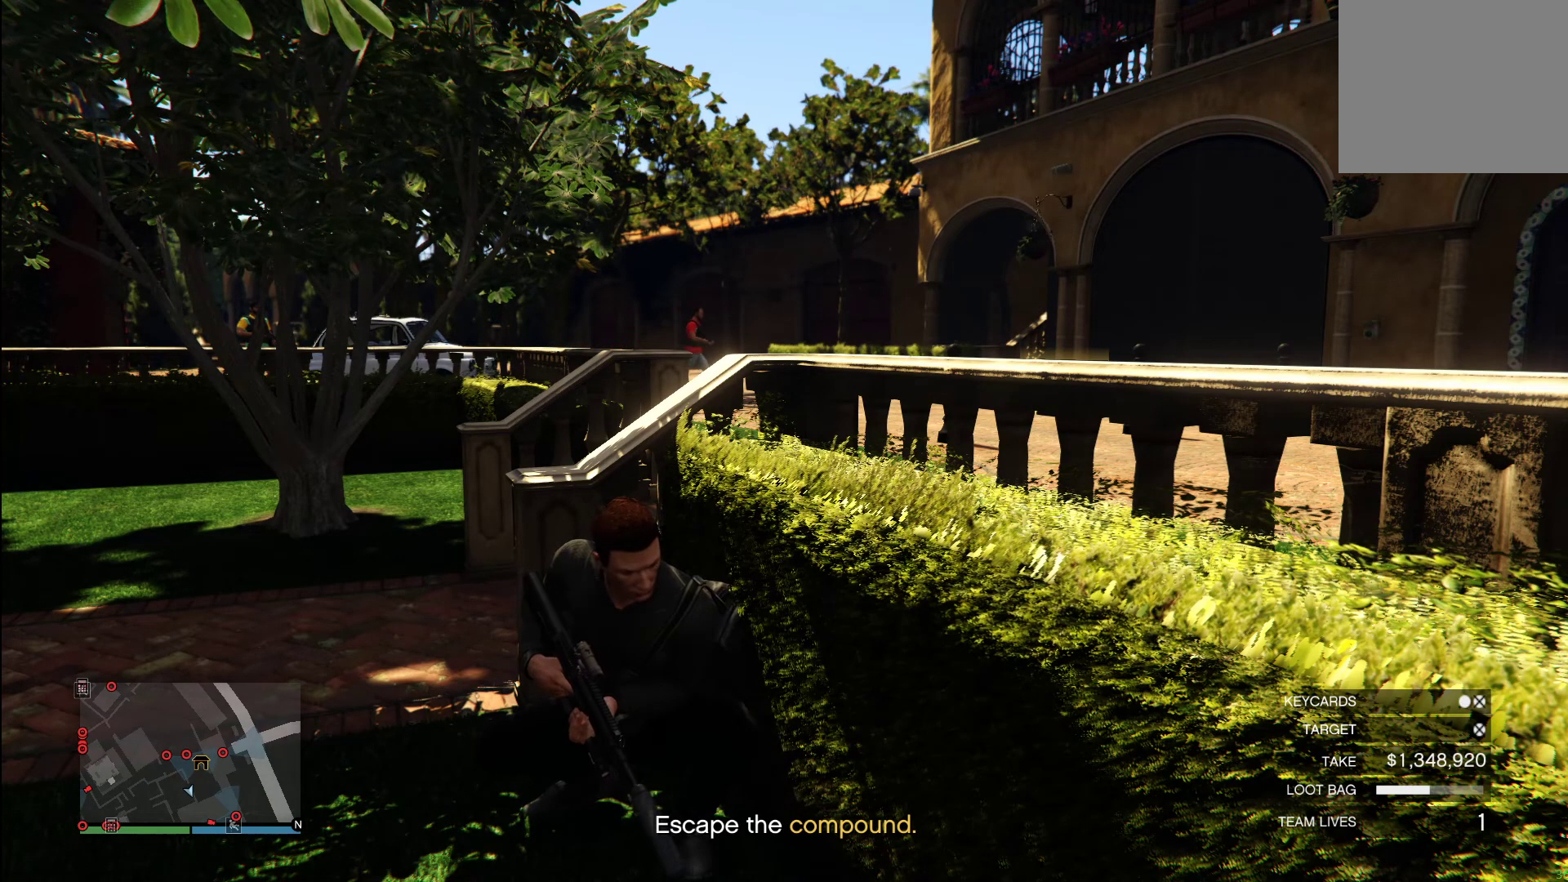
{"buttons": [], "left_stick": "center", "right_stick": "center", "events": []}
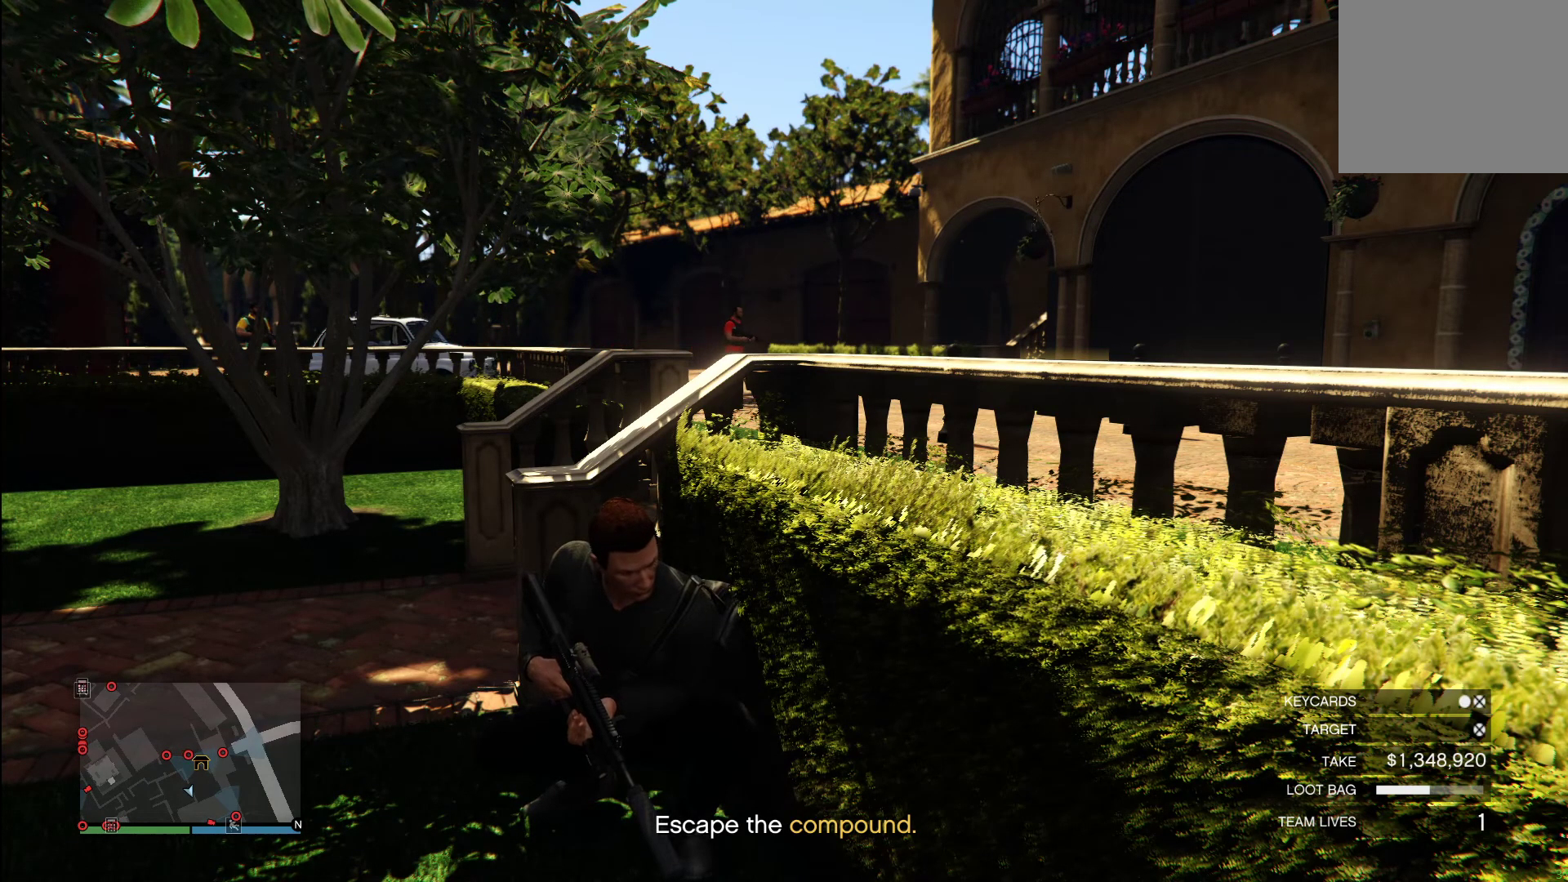
{"buttons": [], "left_stick": "center", "right_stick": "right", "events": [[20, "right_stick", "up"], [260, "right_stick", "center"], [440, "right_stick", "right"]]}
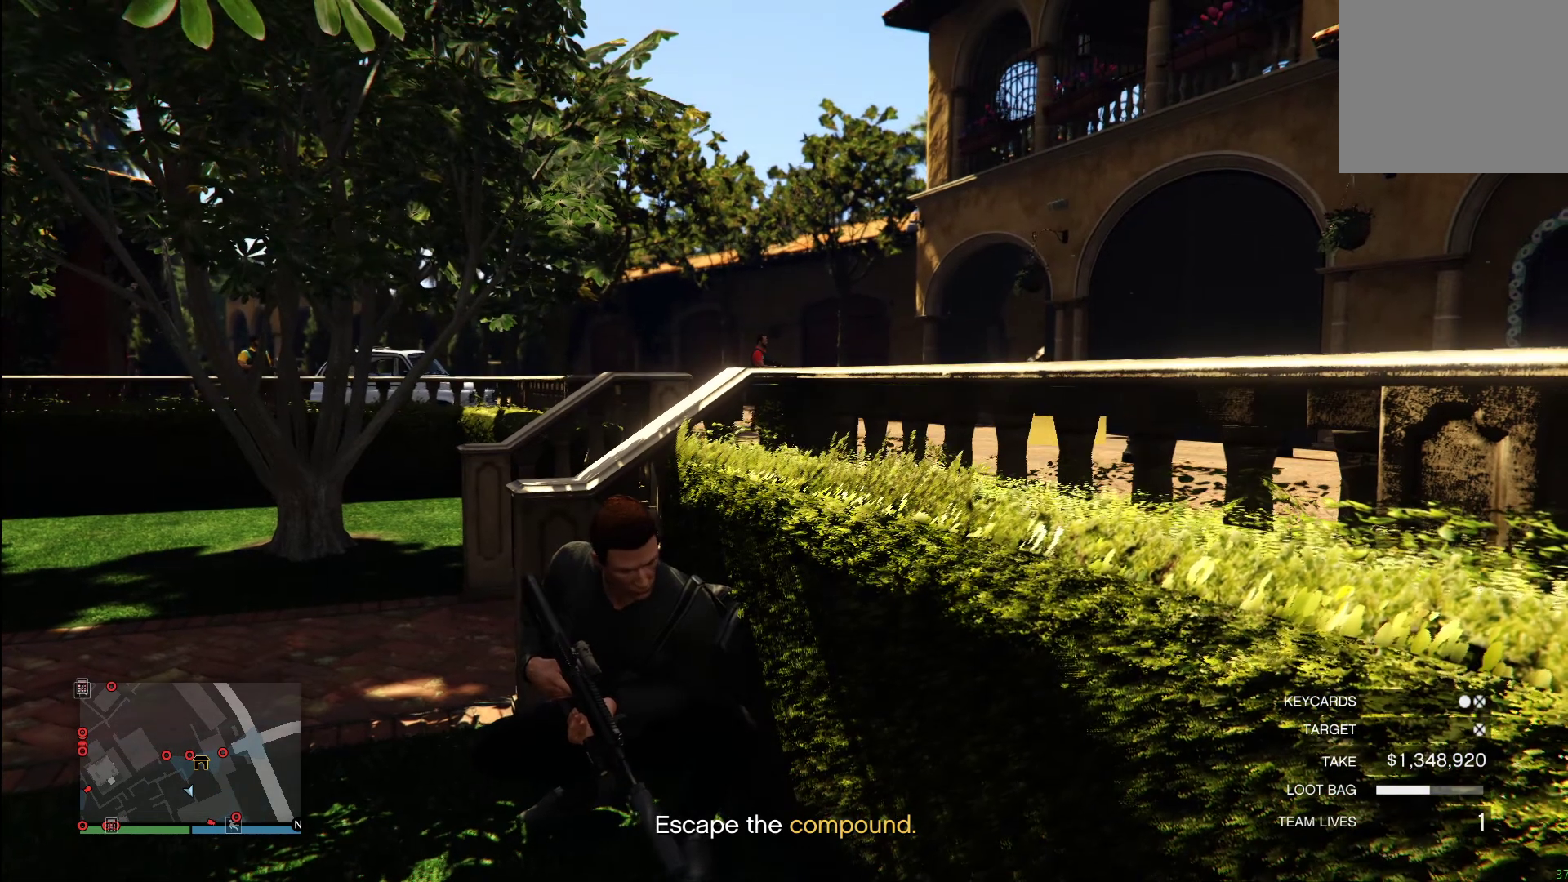
{"buttons": [], "left_stick": "center", "right_stick": "center", "events": [[100, "right_stick", "center"]]}
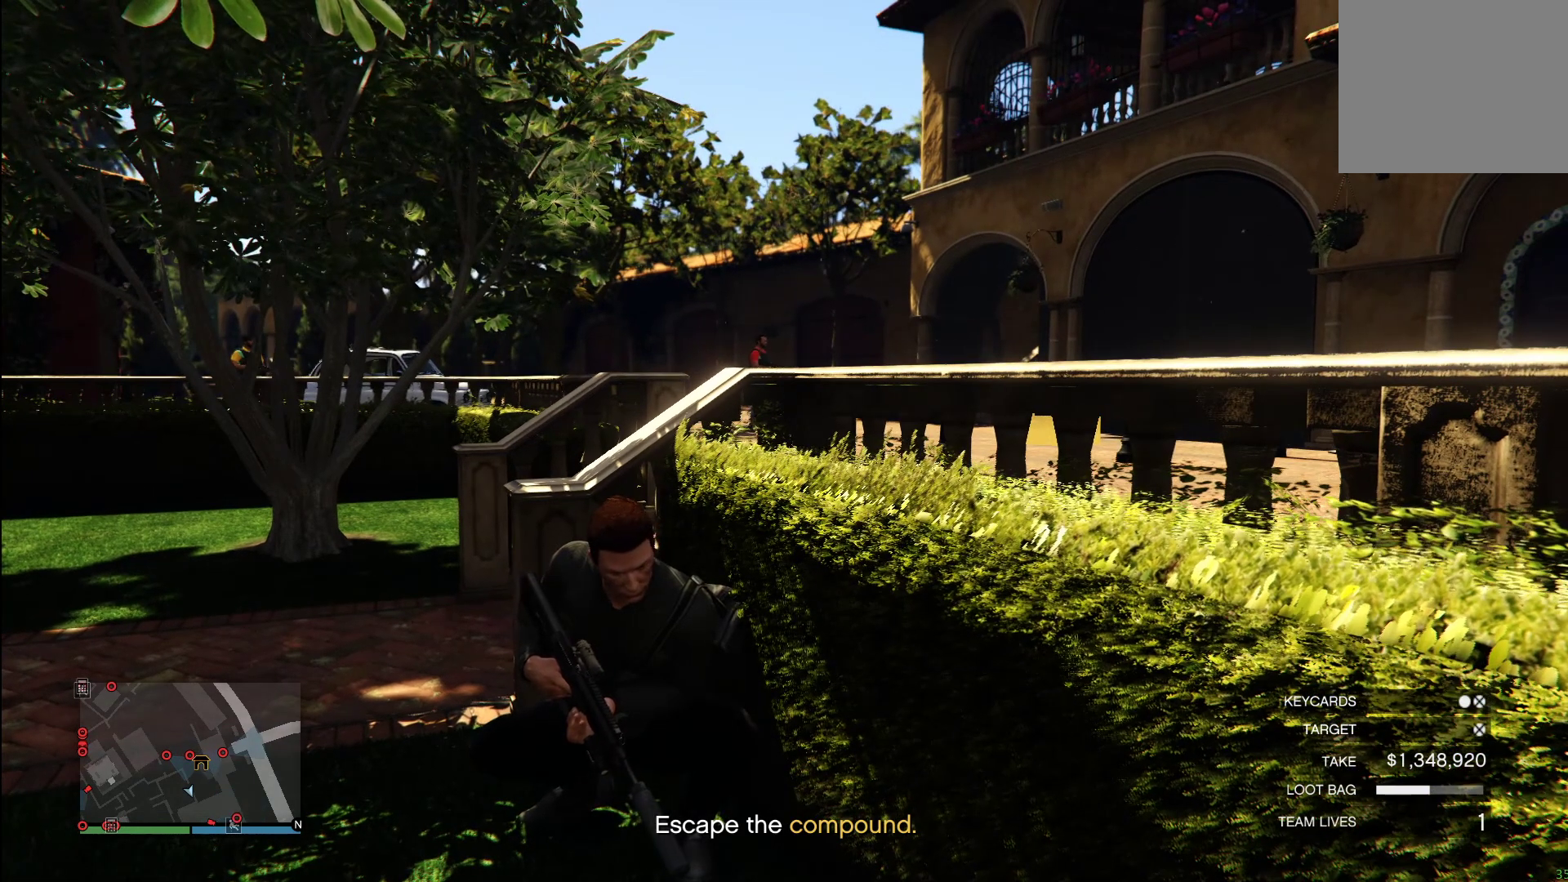
{"buttons": [], "left_stick": "center", "right_stick": "center", "events": []}